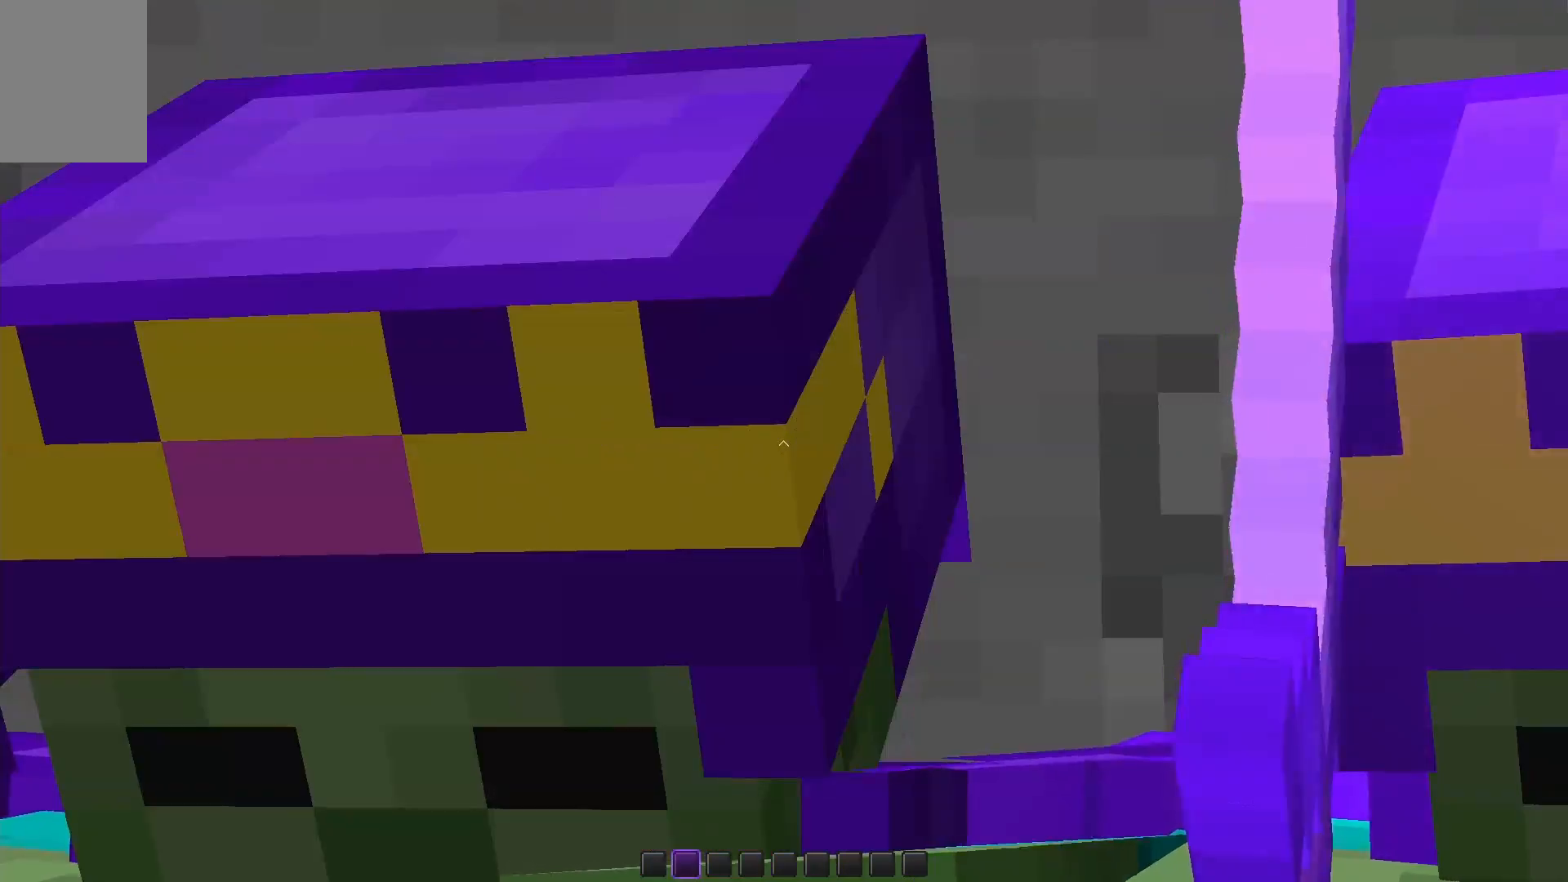
Gameplay with keyboard and mouse; each line is a JSON object with the keys and mouse buttons held at the frame after it. "events" lists presses ("down") and releases ("up") of "a", "d", "s", "space", "w", "mouse_left" and "mouse_right" between this image and that frame as [ms after this image, input, new state], when the widget could be followed in between. "mouse_left", "mouse_right" = the "left", "right" buttons of the "mouse" list. No other keys are recorded. Fast repeated clicks can show as one long hold. Mouse movement is not recorded.
{"keys": ["a"], "mouse": [], "events": [[300, "a", "down"]]}
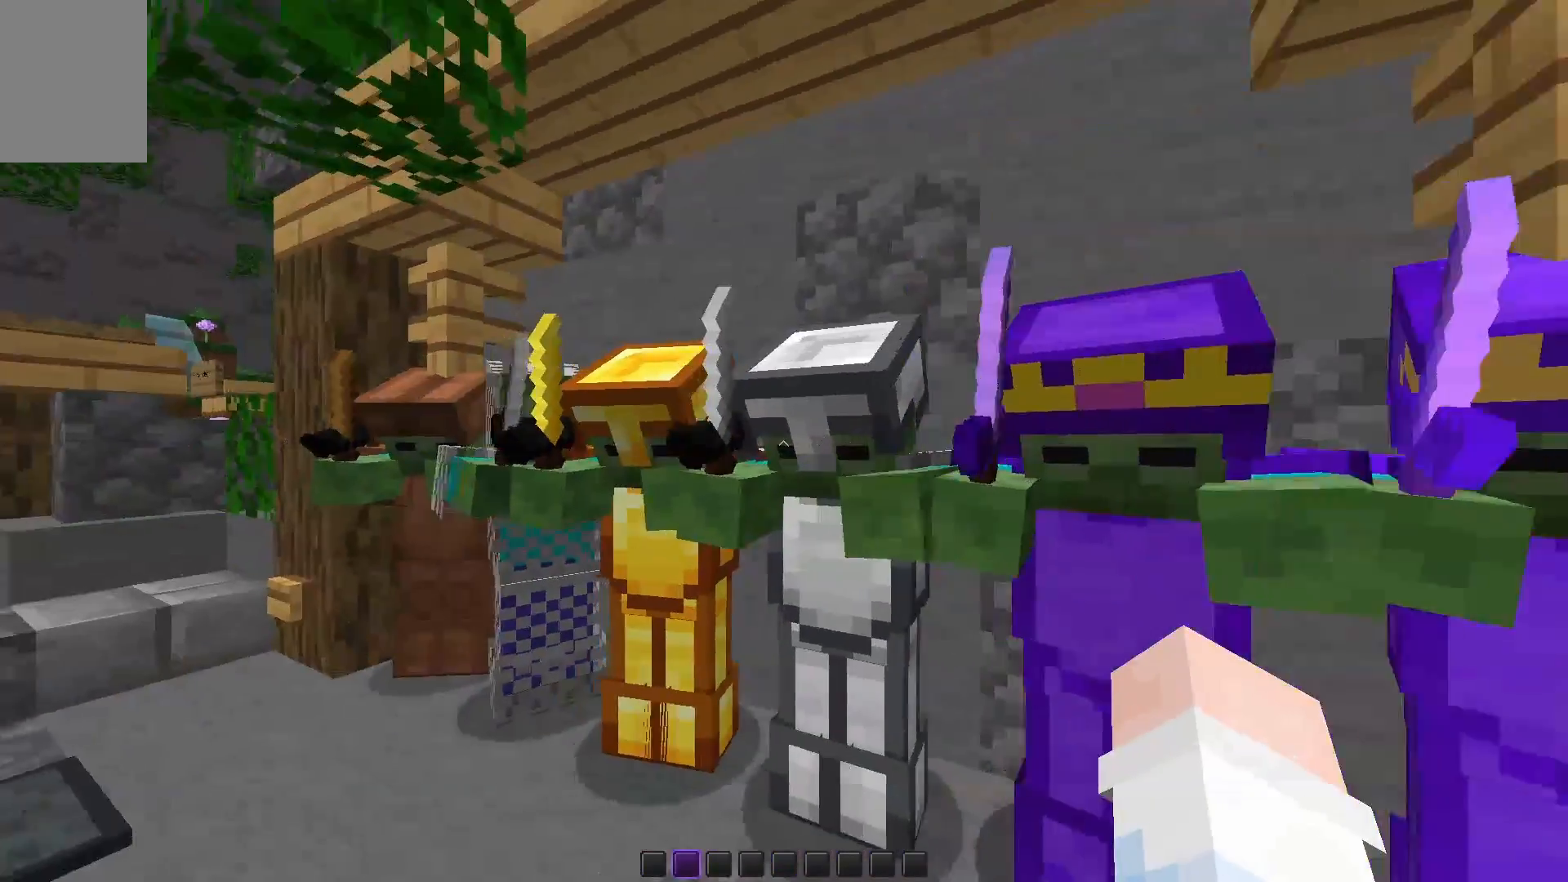
{"keys": ["a"], "mouse": [], "events": [[17, "w", "down"], [417, "w", "up"]]}
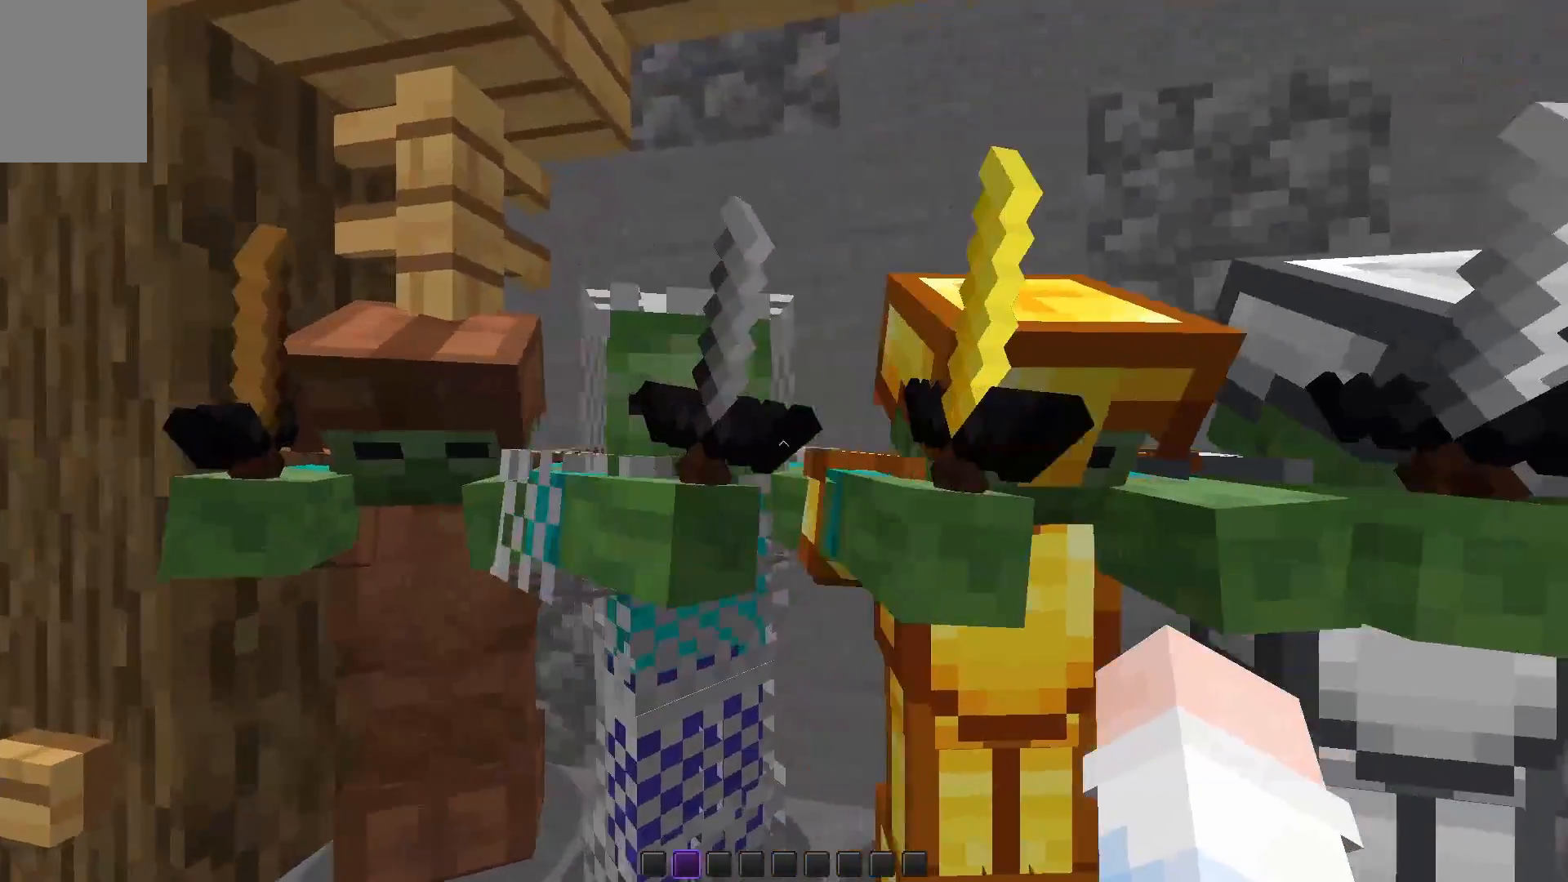
{"keys": [], "mouse": [], "events": [[267, "a", "up"]]}
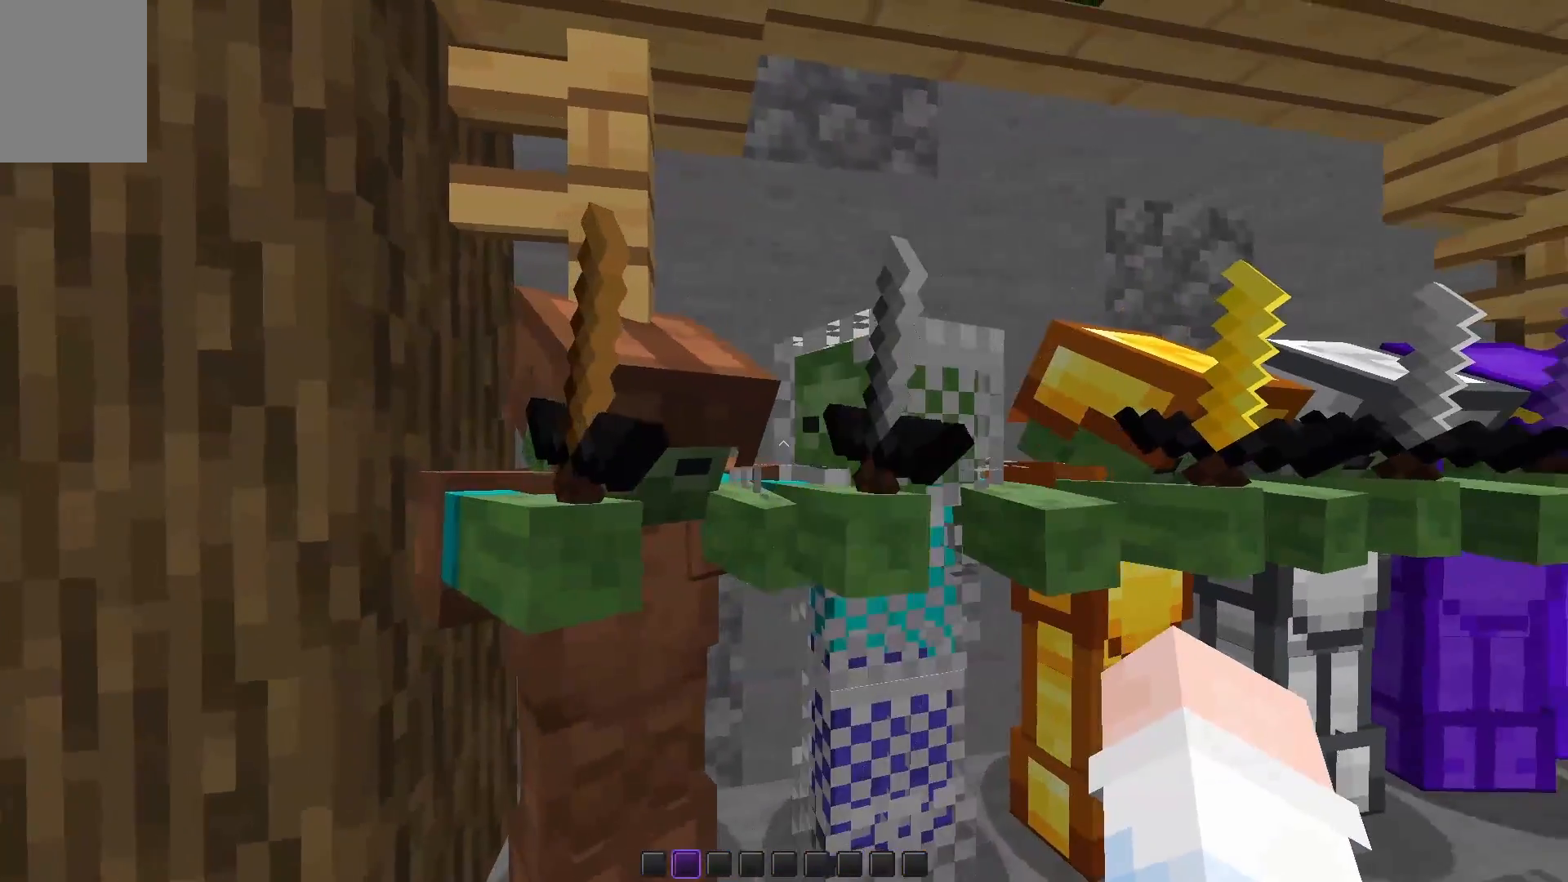
{"keys": ["d"], "mouse": [], "events": [[167, "d", "down"]]}
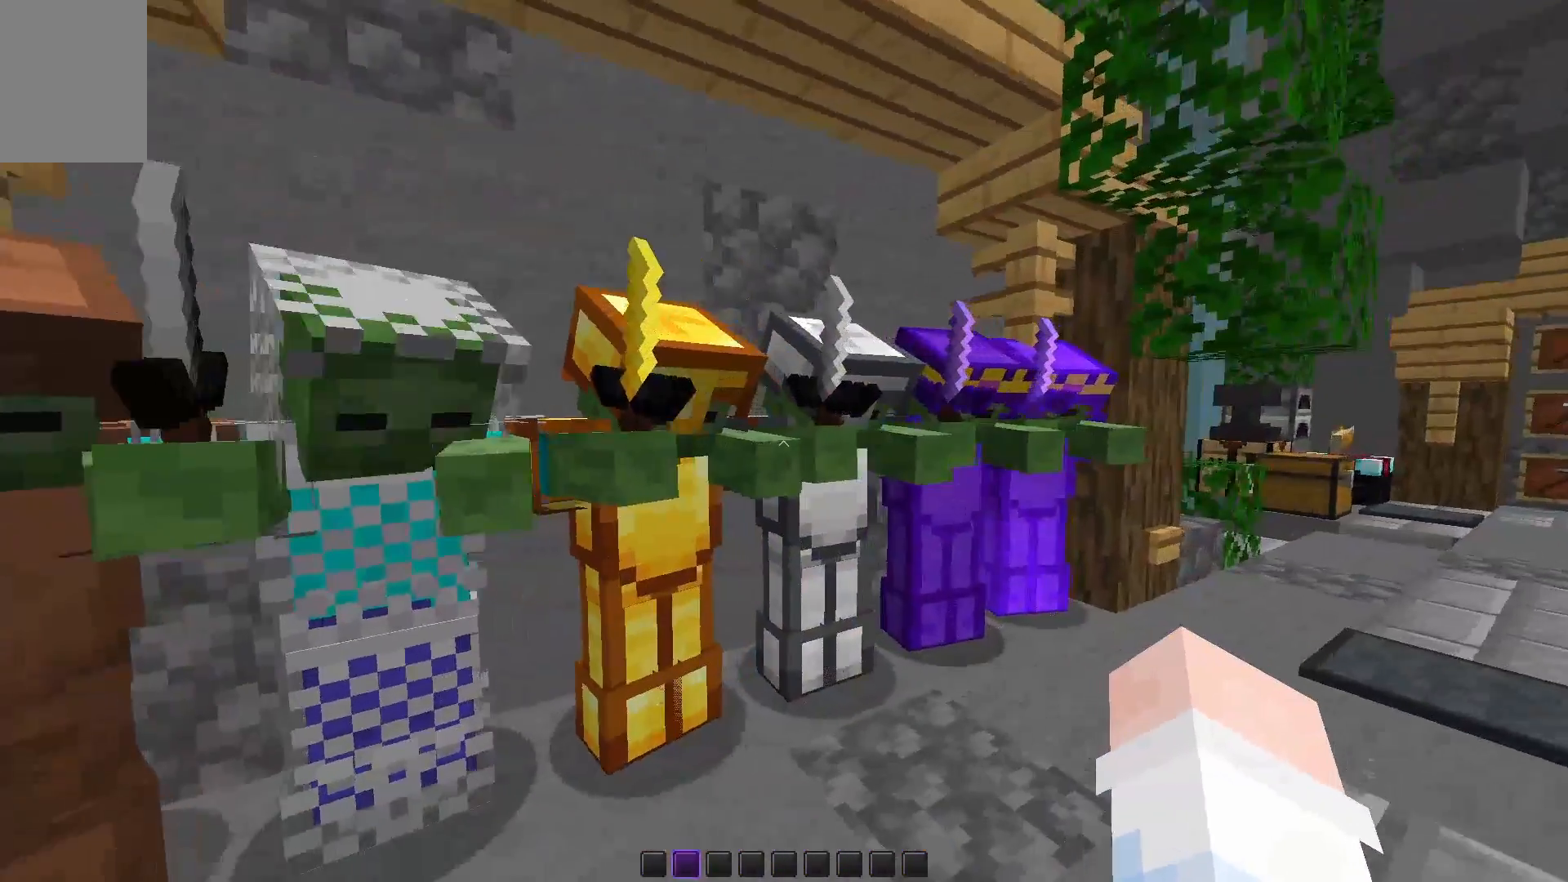
{"keys": ["d"], "mouse": [], "events": []}
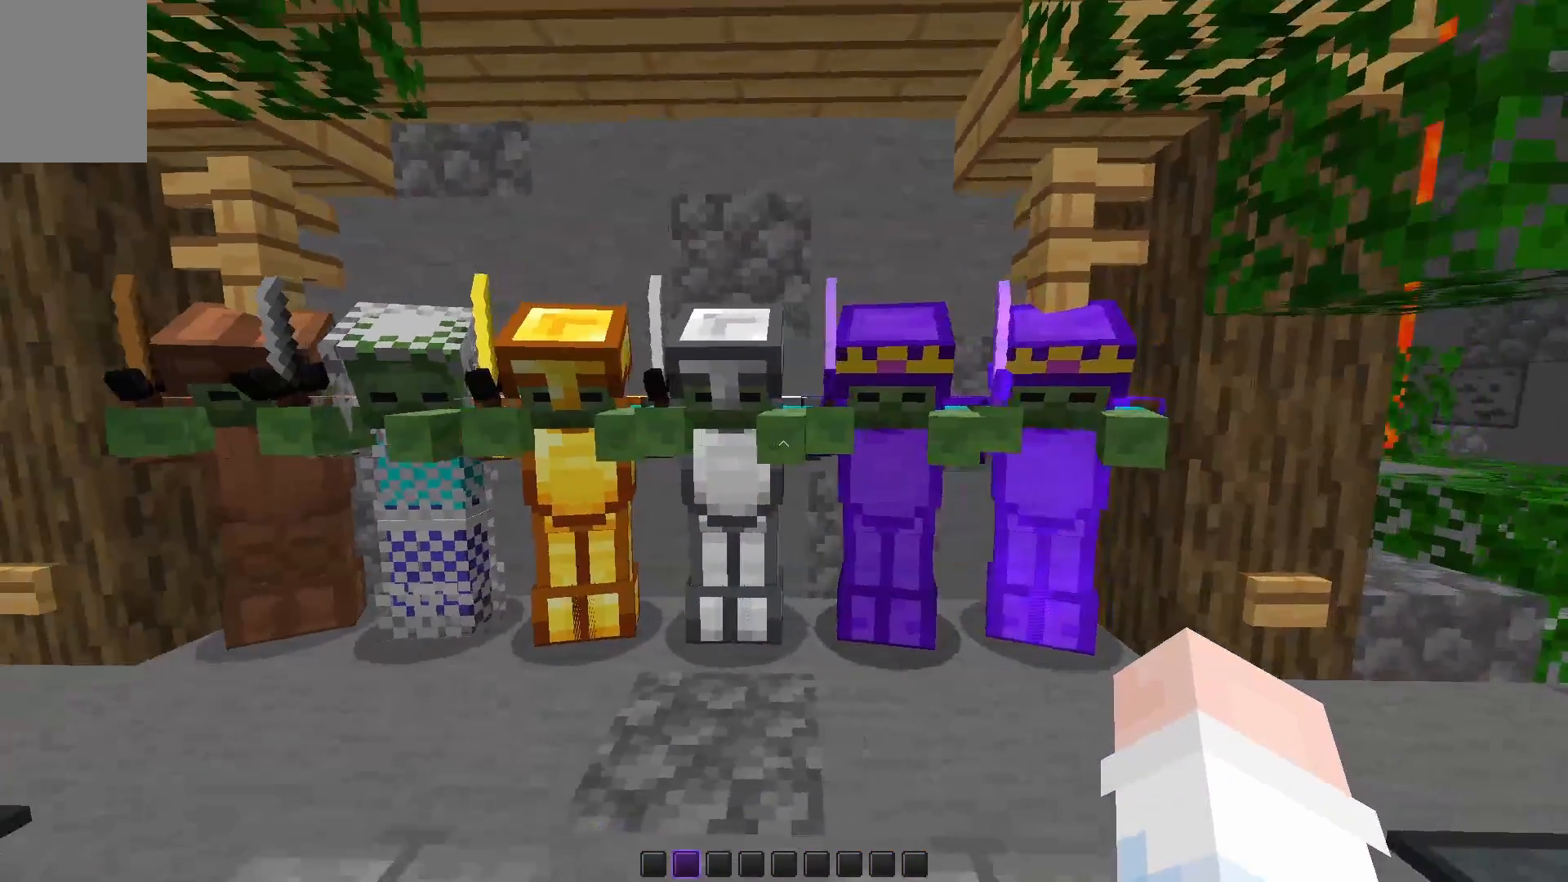
{"keys": ["a", "w"], "mouse": [], "events": [[17, "d", "up"], [150, "a", "down"], [317, "w", "down"]]}
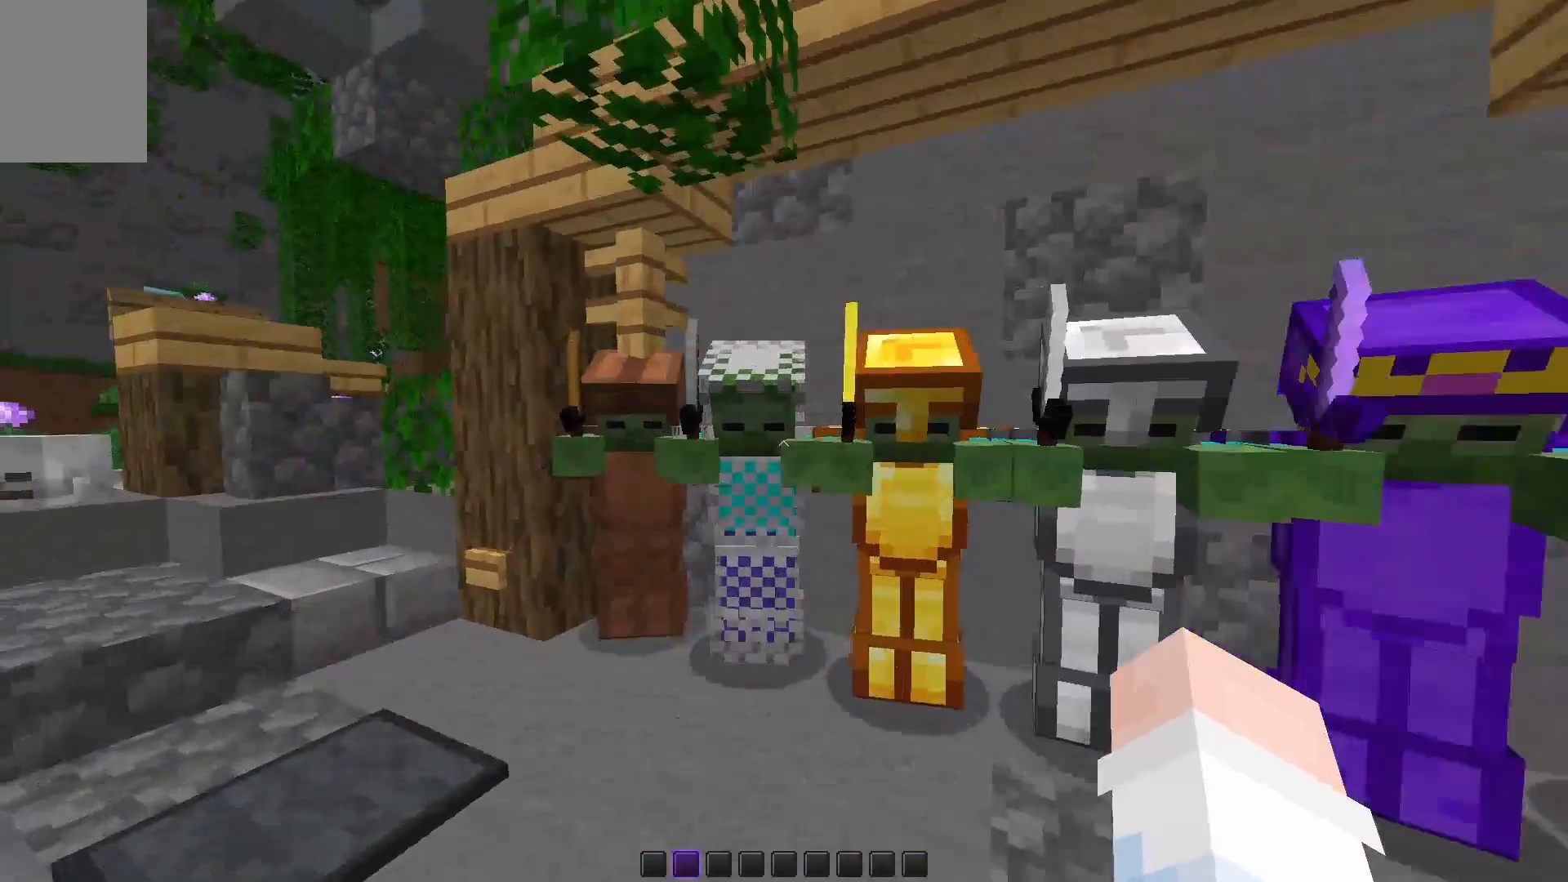
{"keys": [], "mouse": [], "events": [[250, "w", "up"], [500, "a", "up"]]}
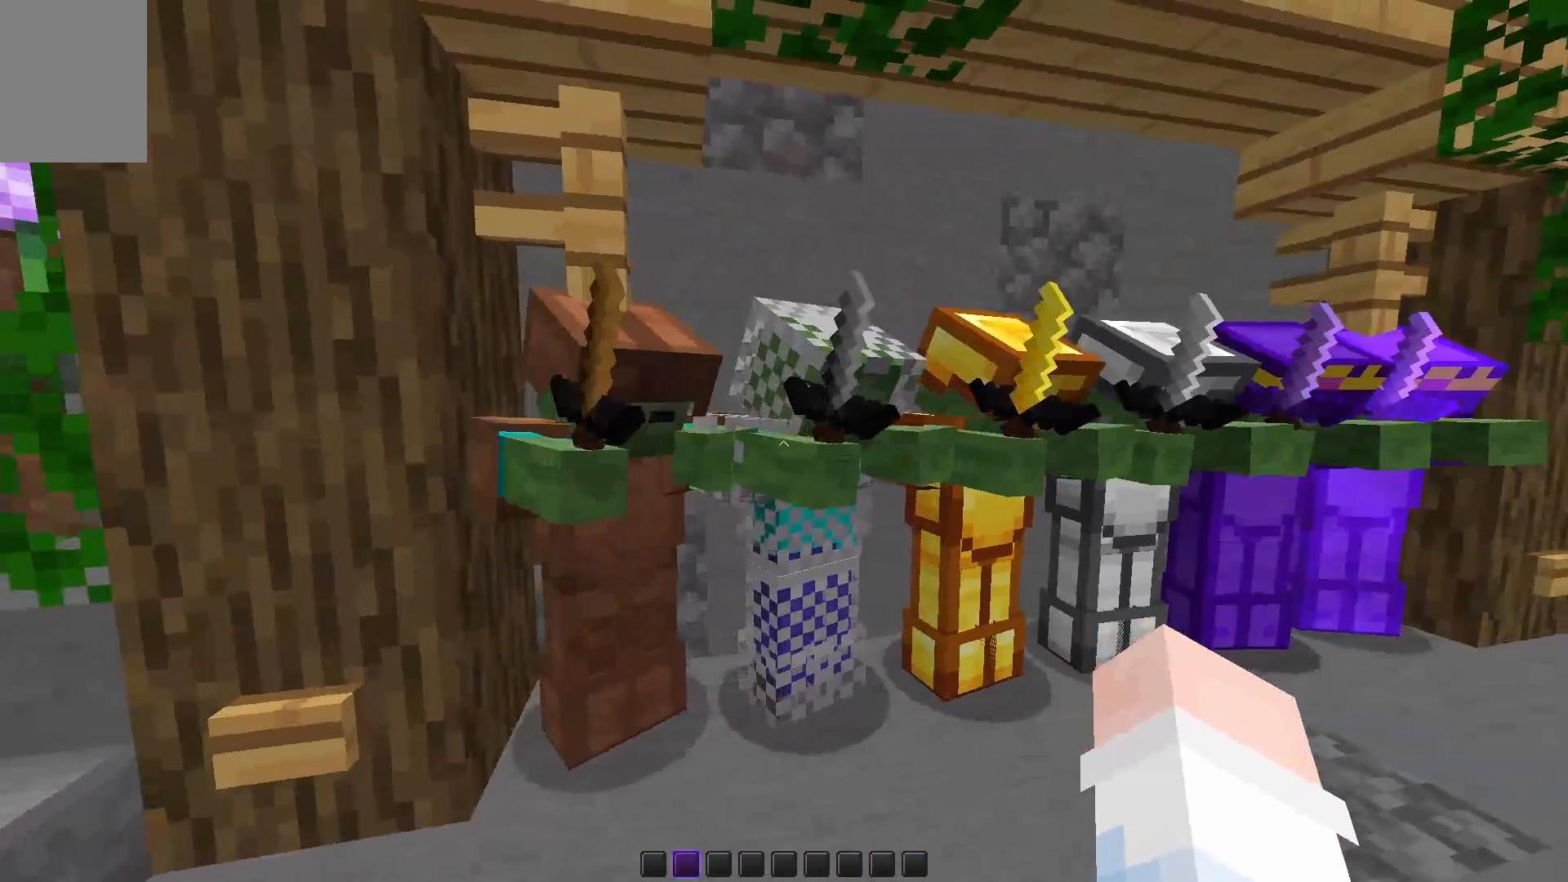
{"keys": ["d", "w"], "mouse": [], "events": [[117, "d", "down"], [383, "w", "down"]]}
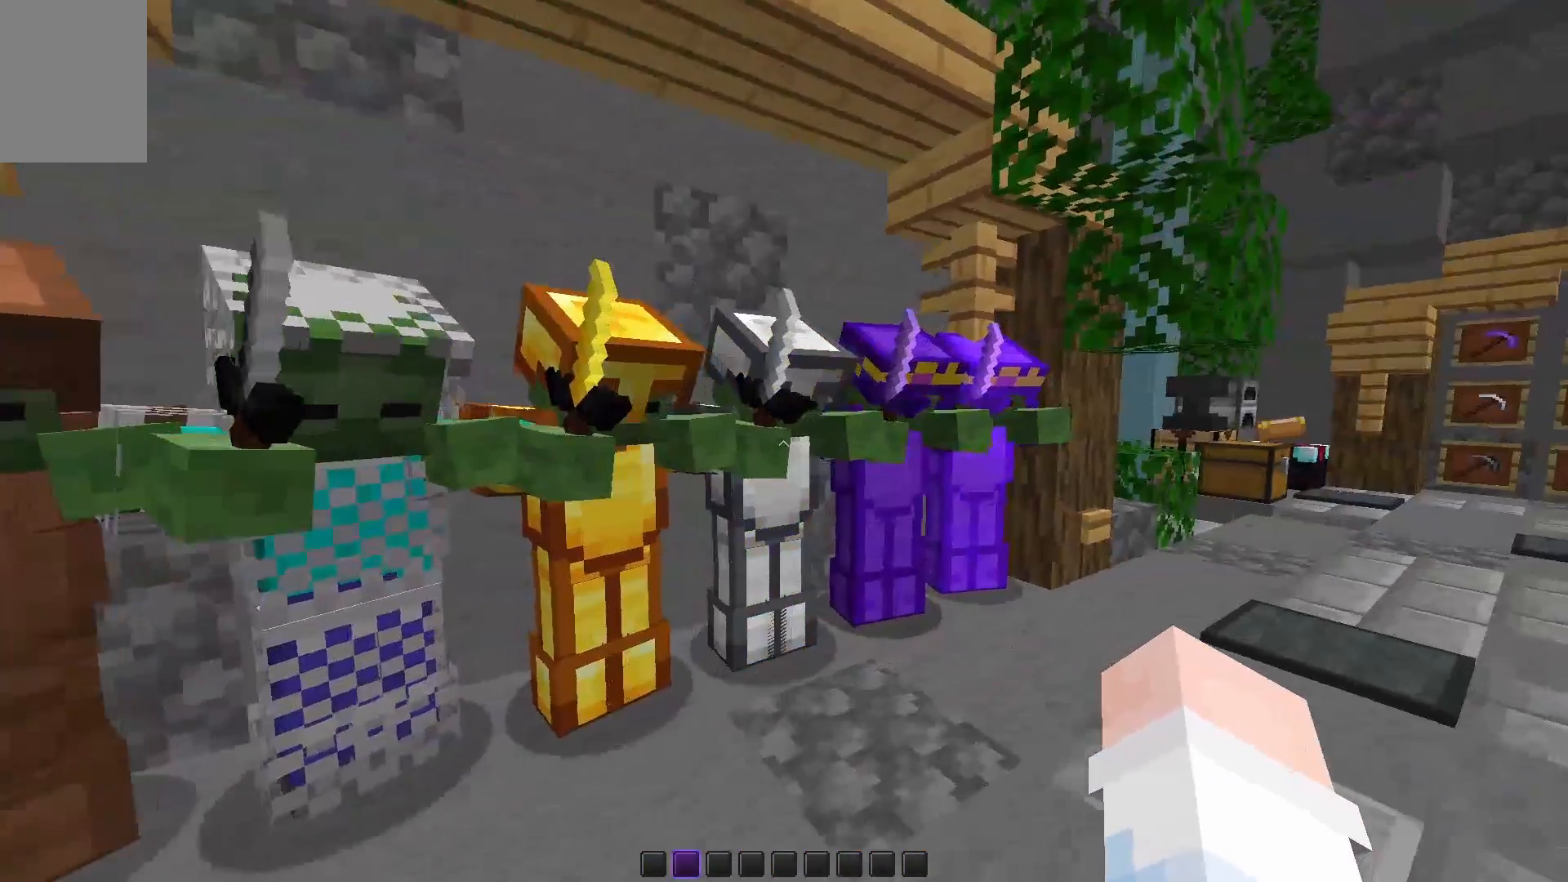
{"keys": ["d"], "mouse": [], "events": [[450, "w", "up"]]}
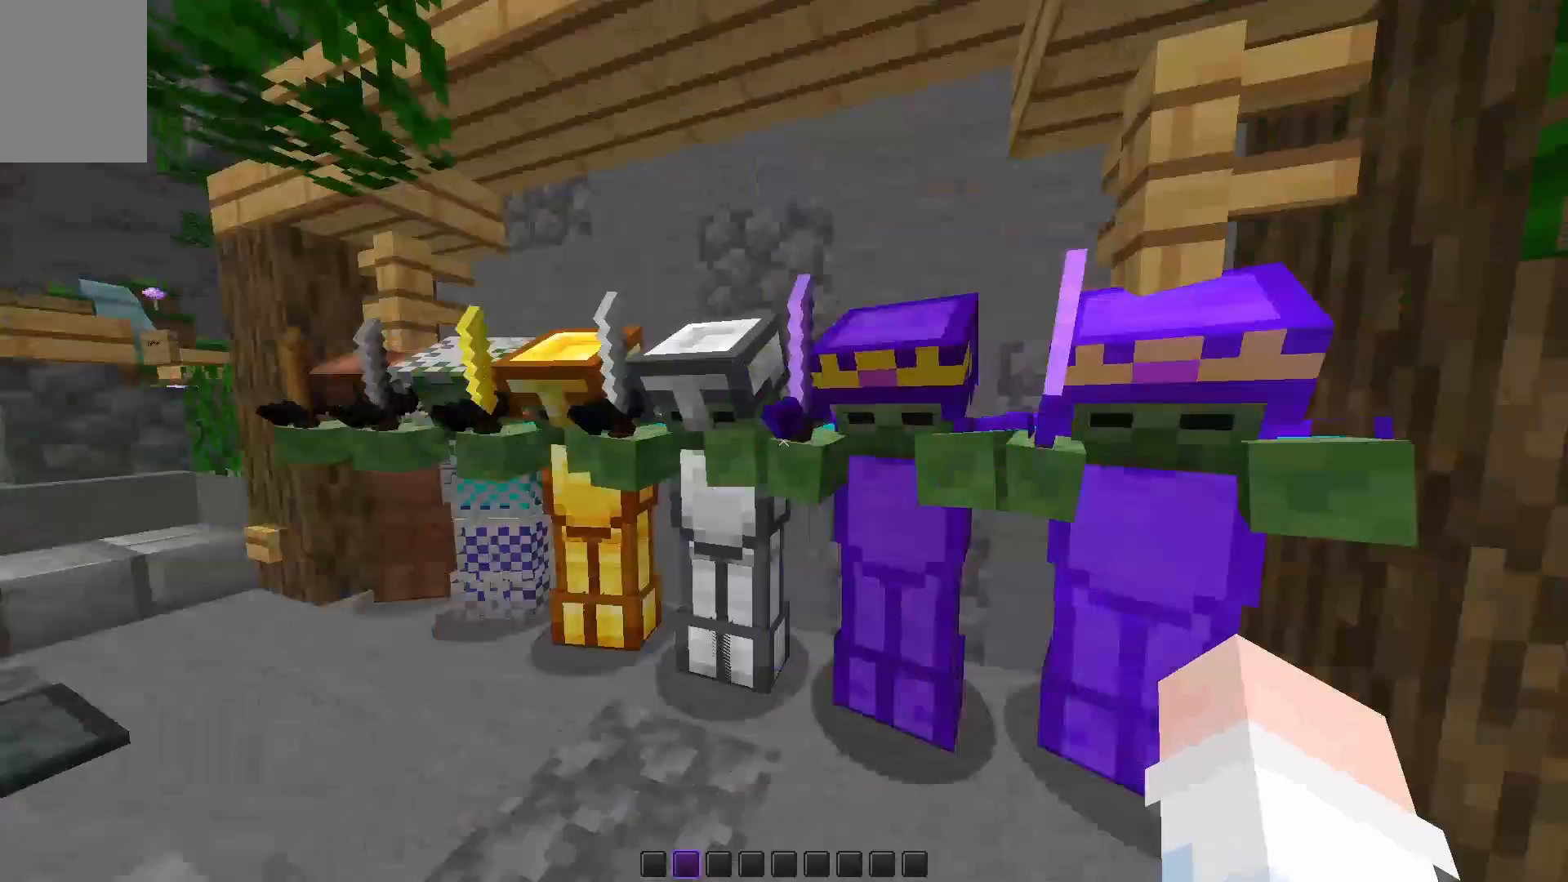
{"keys": ["w"], "mouse": [], "events": [[17, "d", "up"], [50, "a", "down"], [117, "w", "down"], [400, "a", "up"]]}
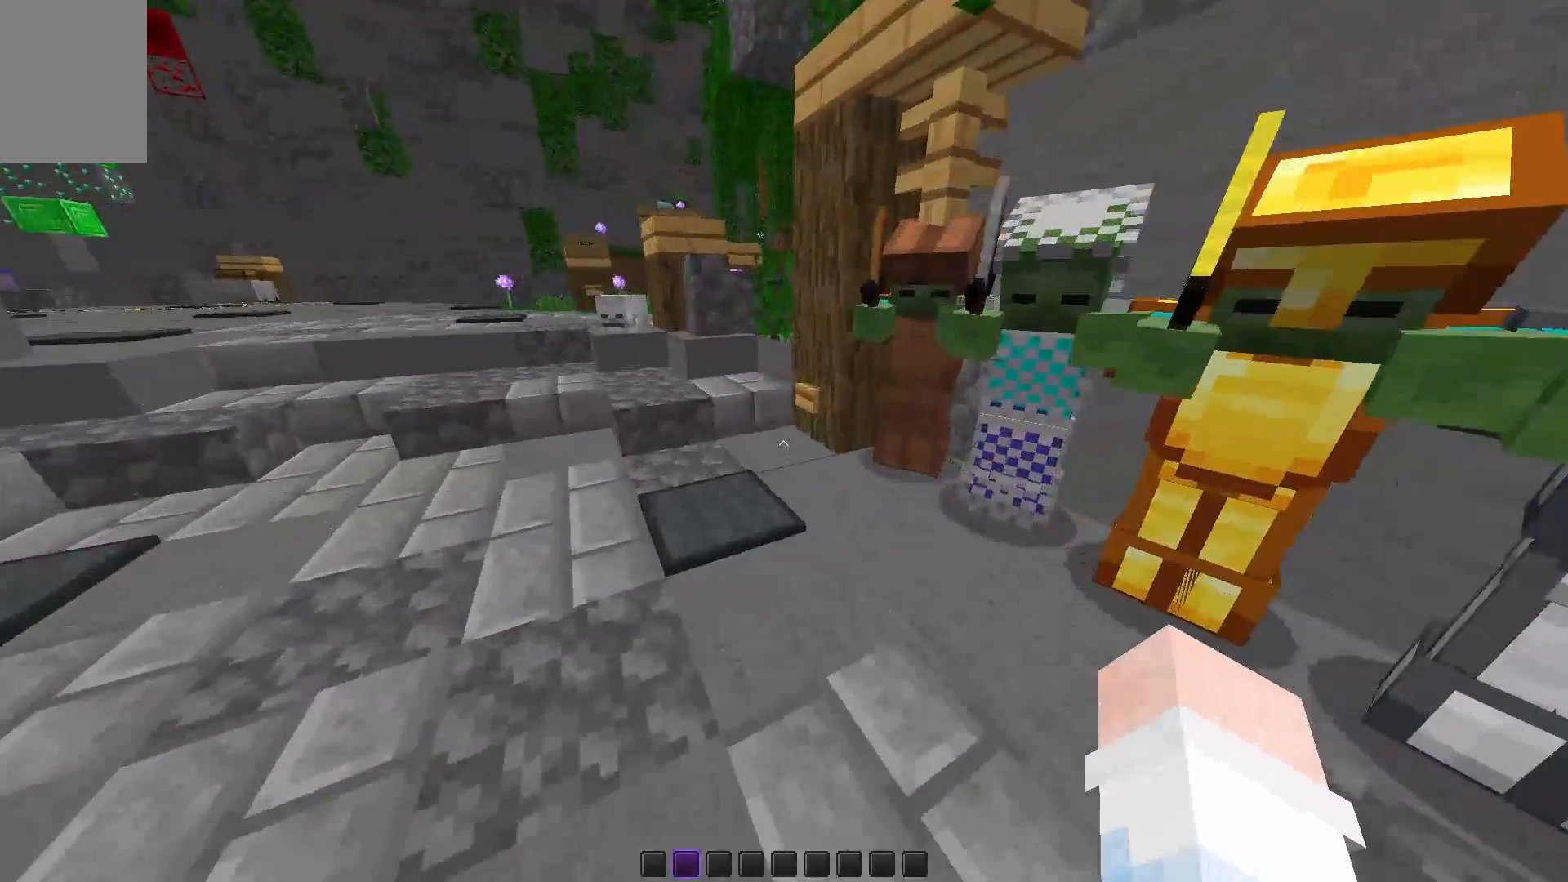
{"keys": [], "mouse": [], "events": [[200, "mouse_right", "down"], [200, "w", "up"], [300, "mouse_right", "up"]]}
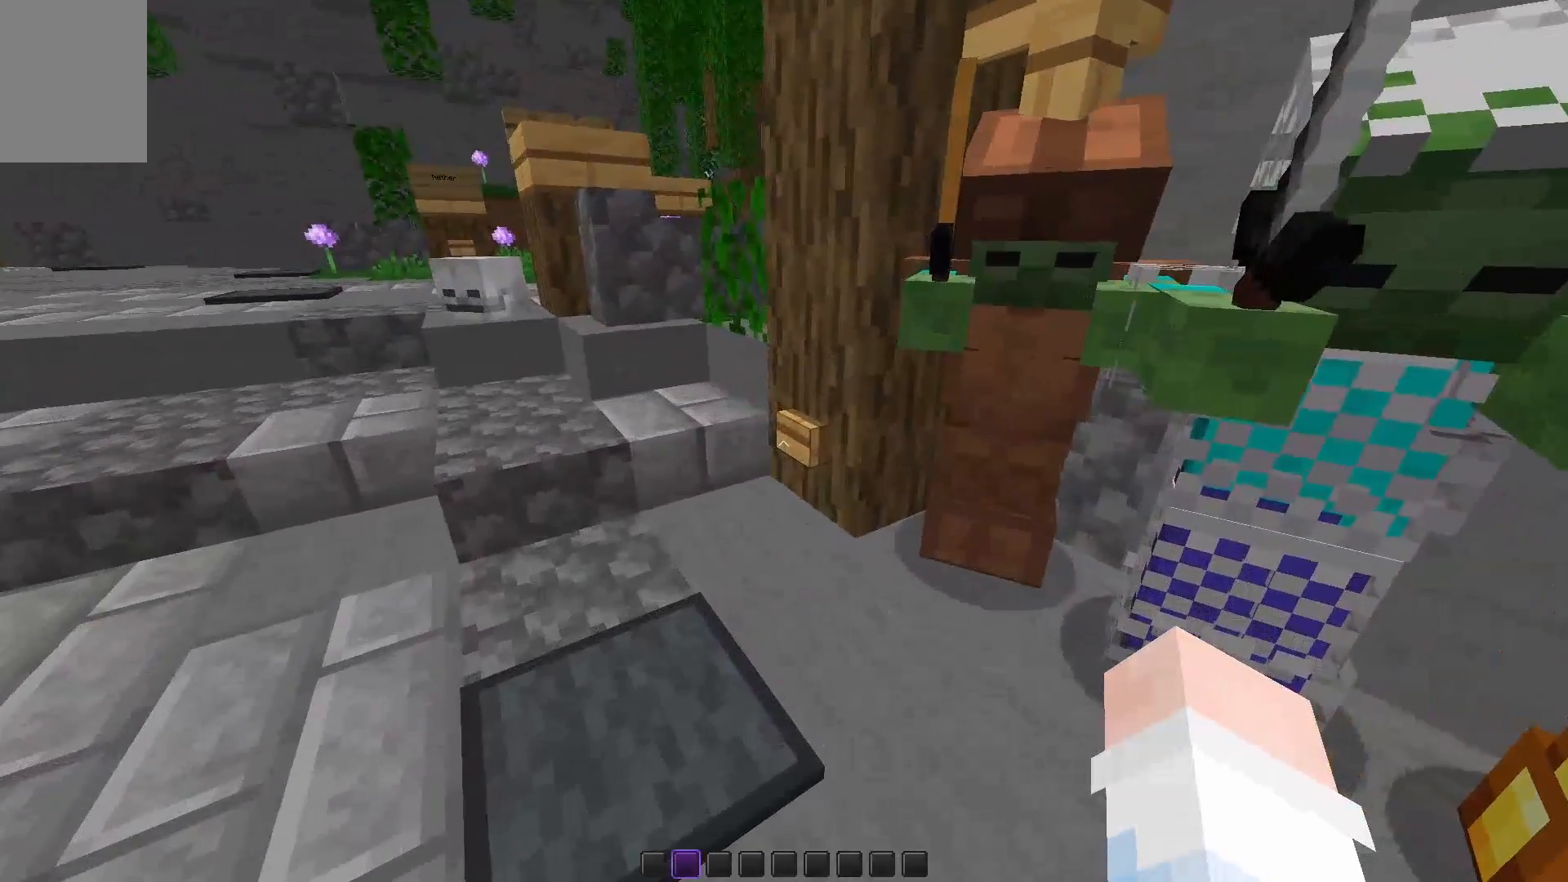
{"keys": ["a", "w"], "mouse": [], "events": [[100, "mouse_right", "down"], [150, "mouse_right", "up"], [250, "a", "down"], [250, "w", "down"]]}
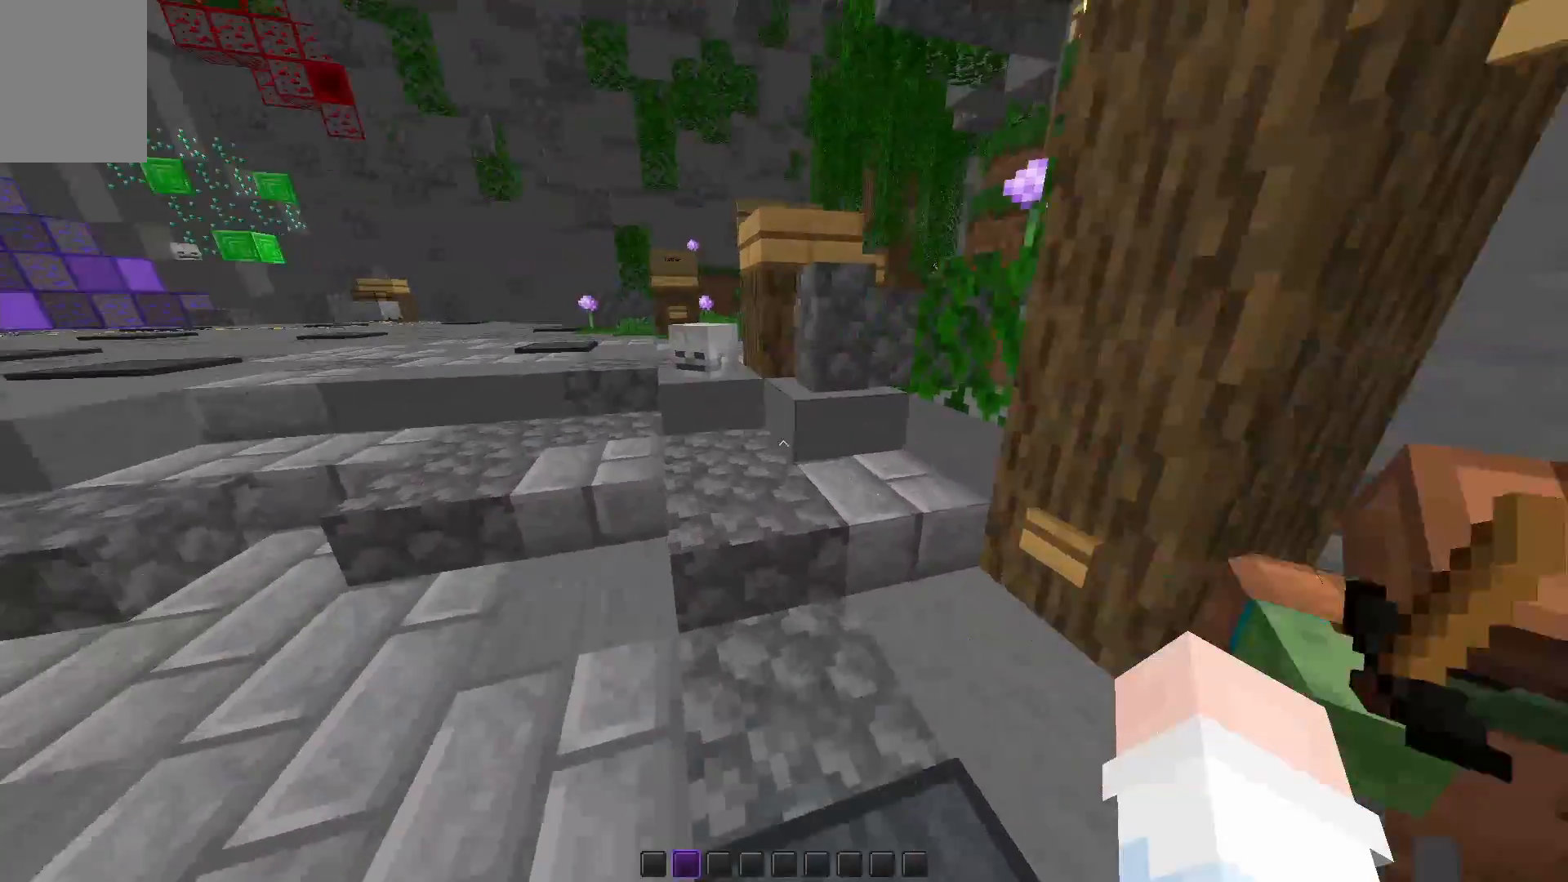
{"keys": ["space", "w"], "mouse": [], "events": [[217, "space", "down"], [350, "a", "up"]]}
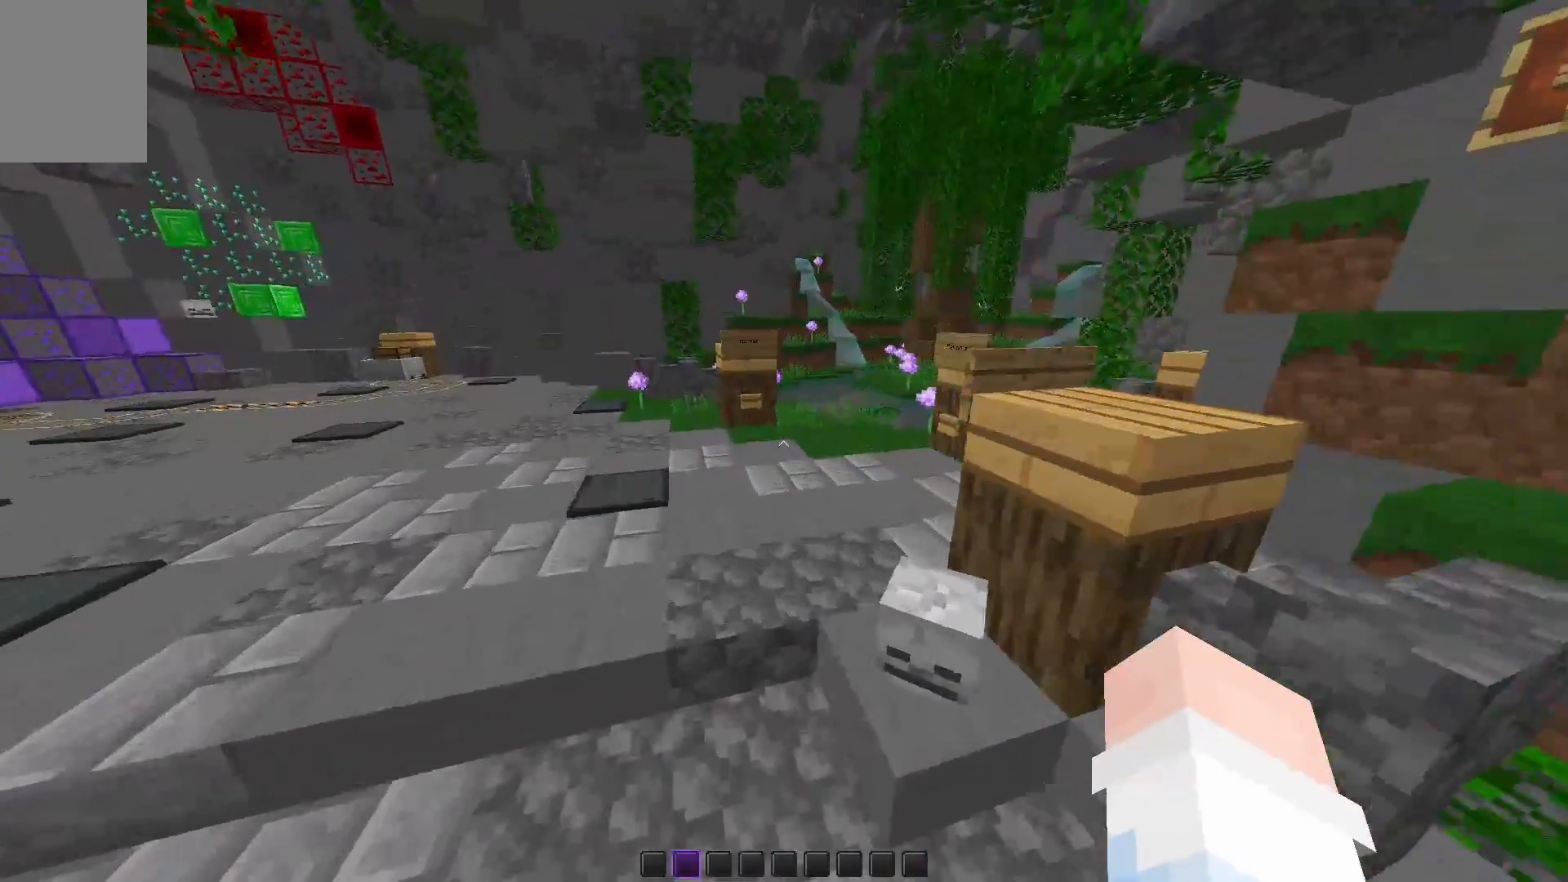
{"keys": ["w"], "mouse": [], "events": [[450, "space", "up"]]}
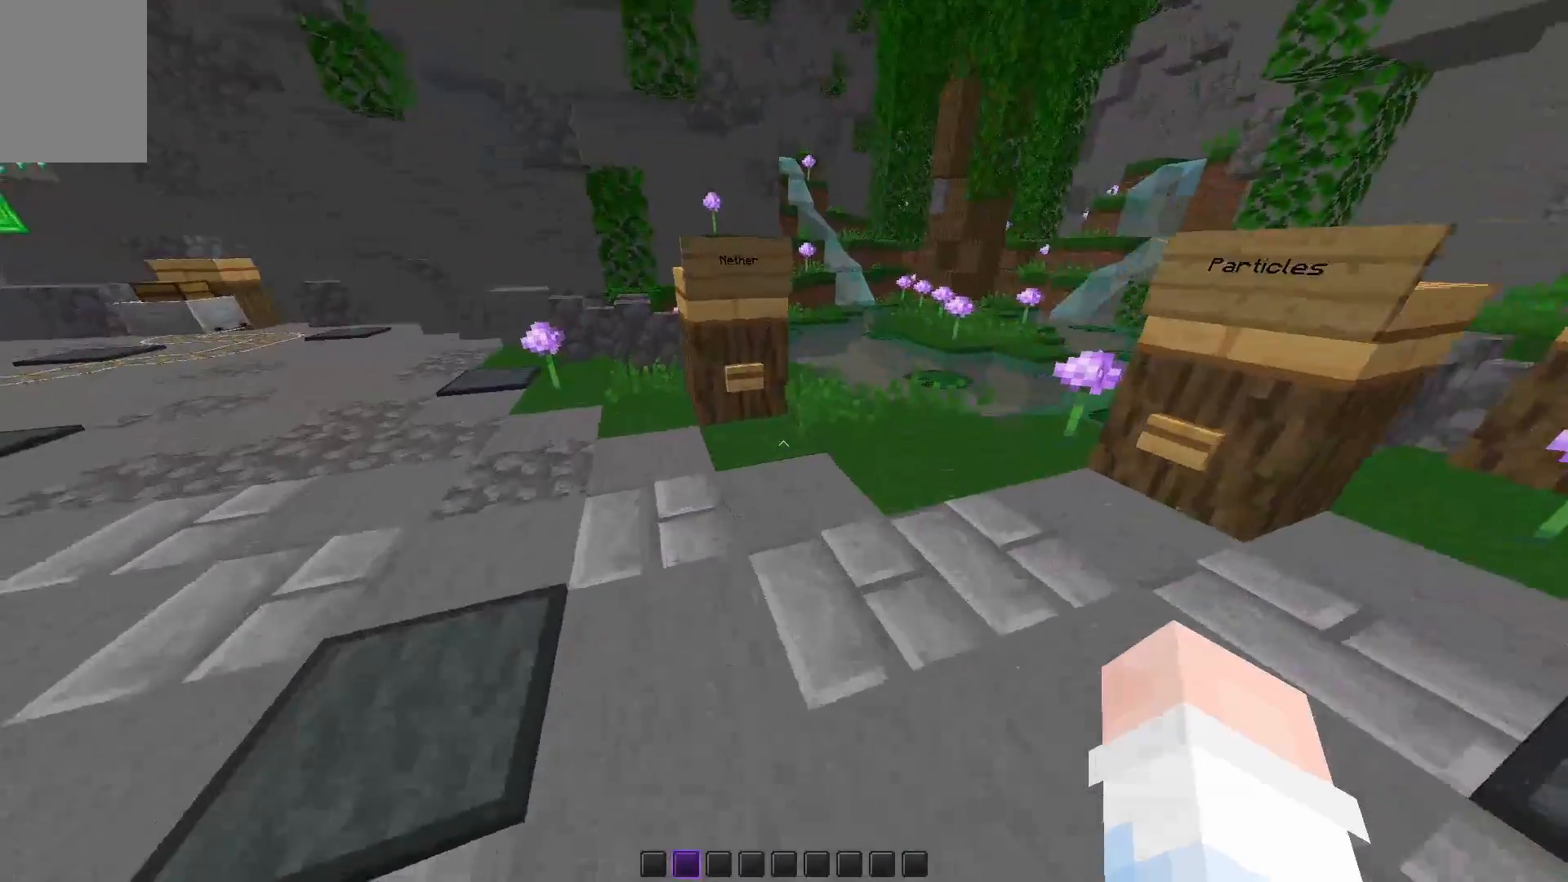
{"keys": [], "mouse": ["right"], "events": [[217, "w", "up"], [500, "mouse_right", "down"]]}
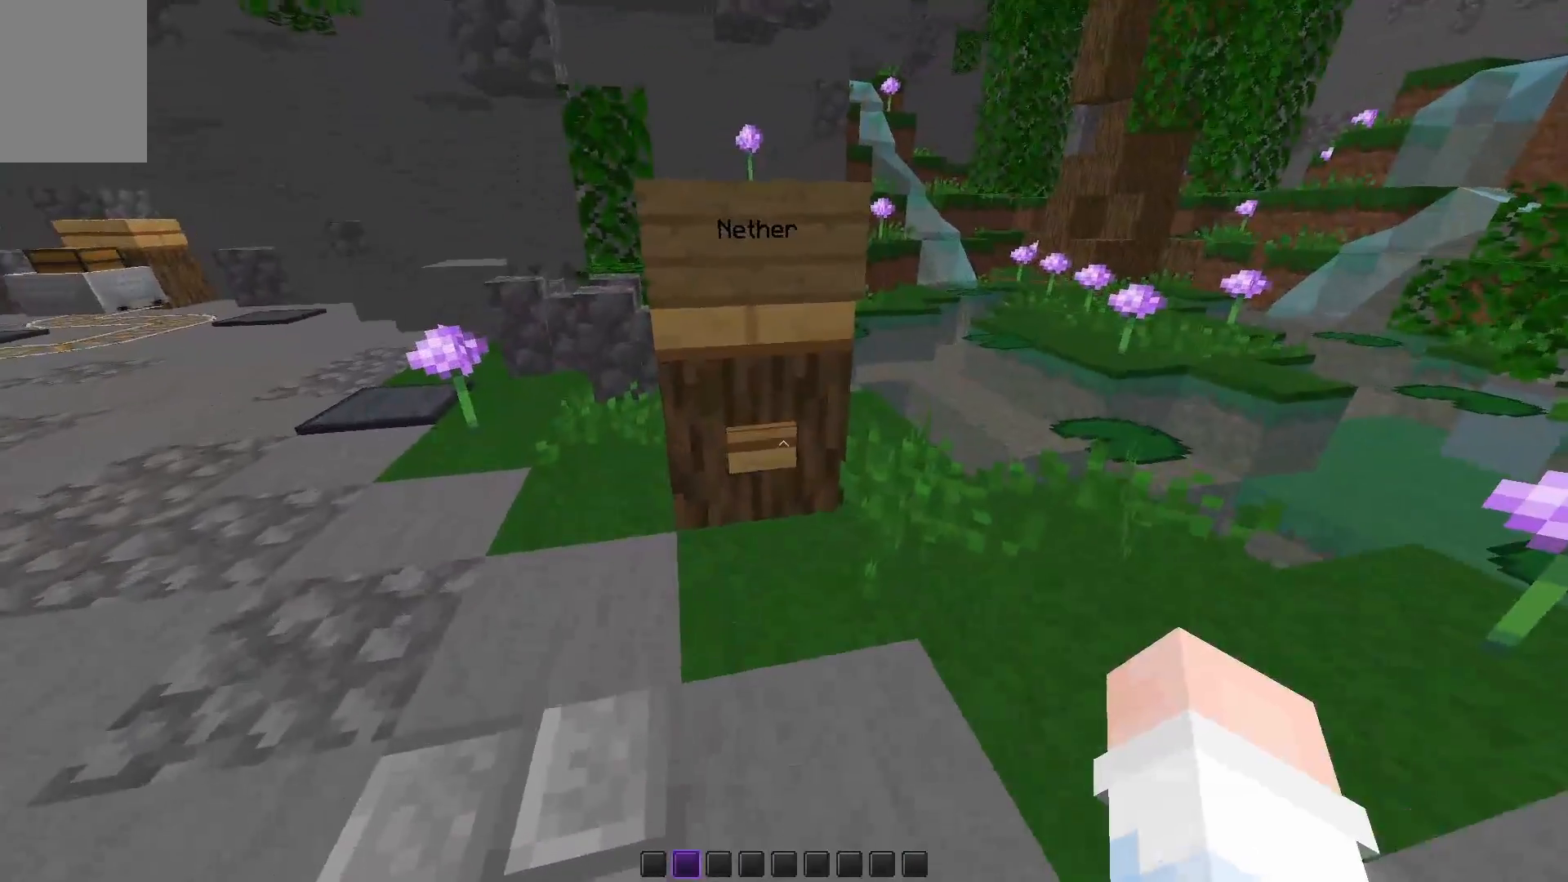
{"keys": [], "mouse": [], "events": [[150, "mouse_right", "up"]]}
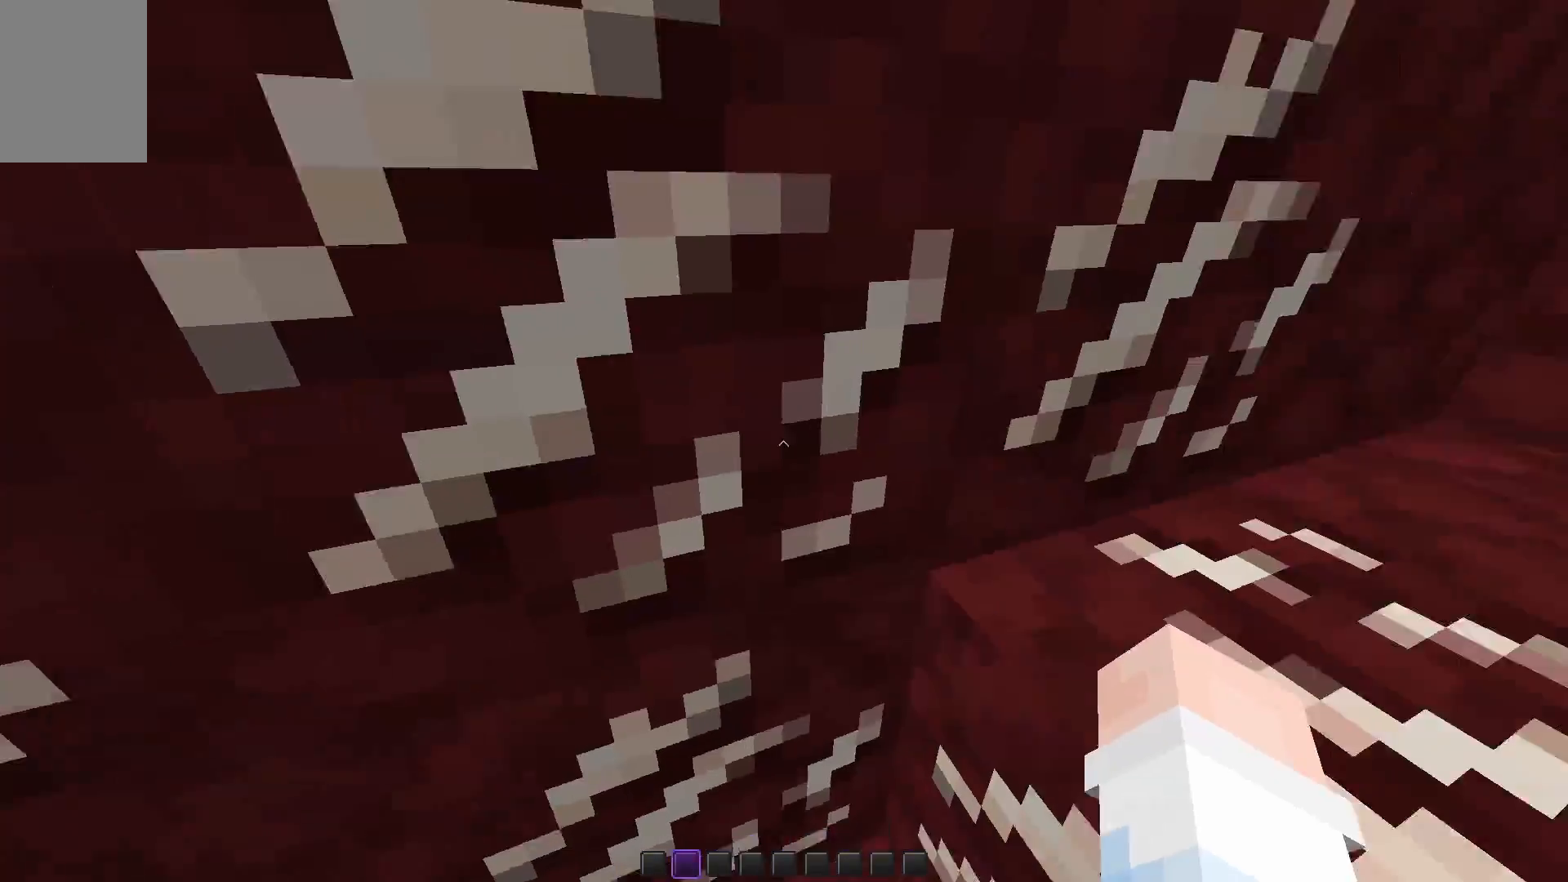
{"keys": ["d", "w"], "mouse": [], "events": [[450, "w", "down"], [500, "d", "down"]]}
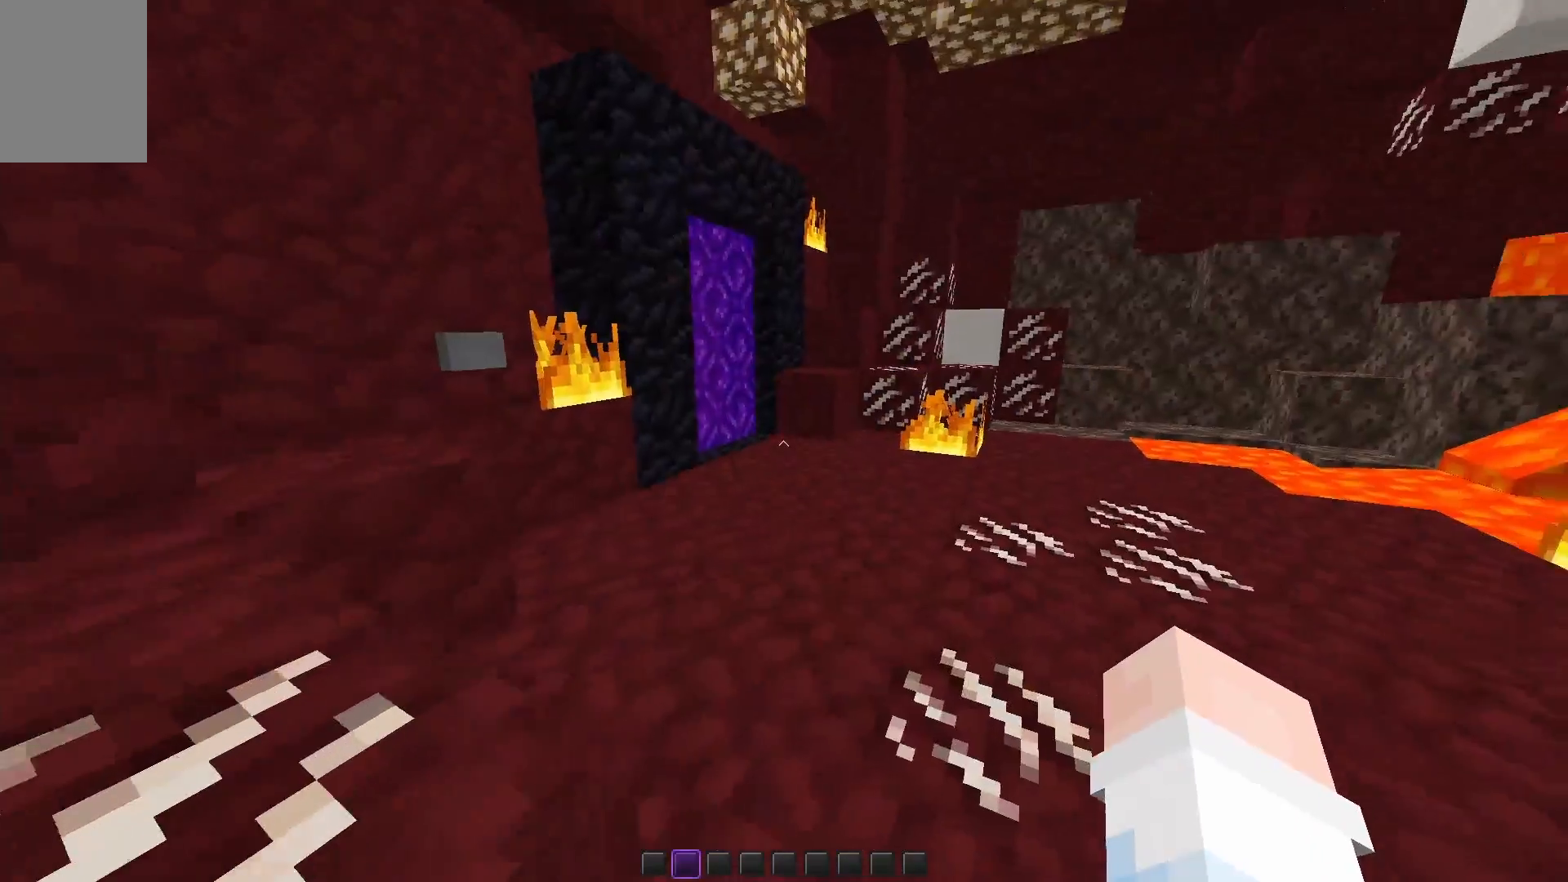
{"keys": ["space", "w"], "mouse": [], "events": [[217, "d", "up"], [400, "space", "down"]]}
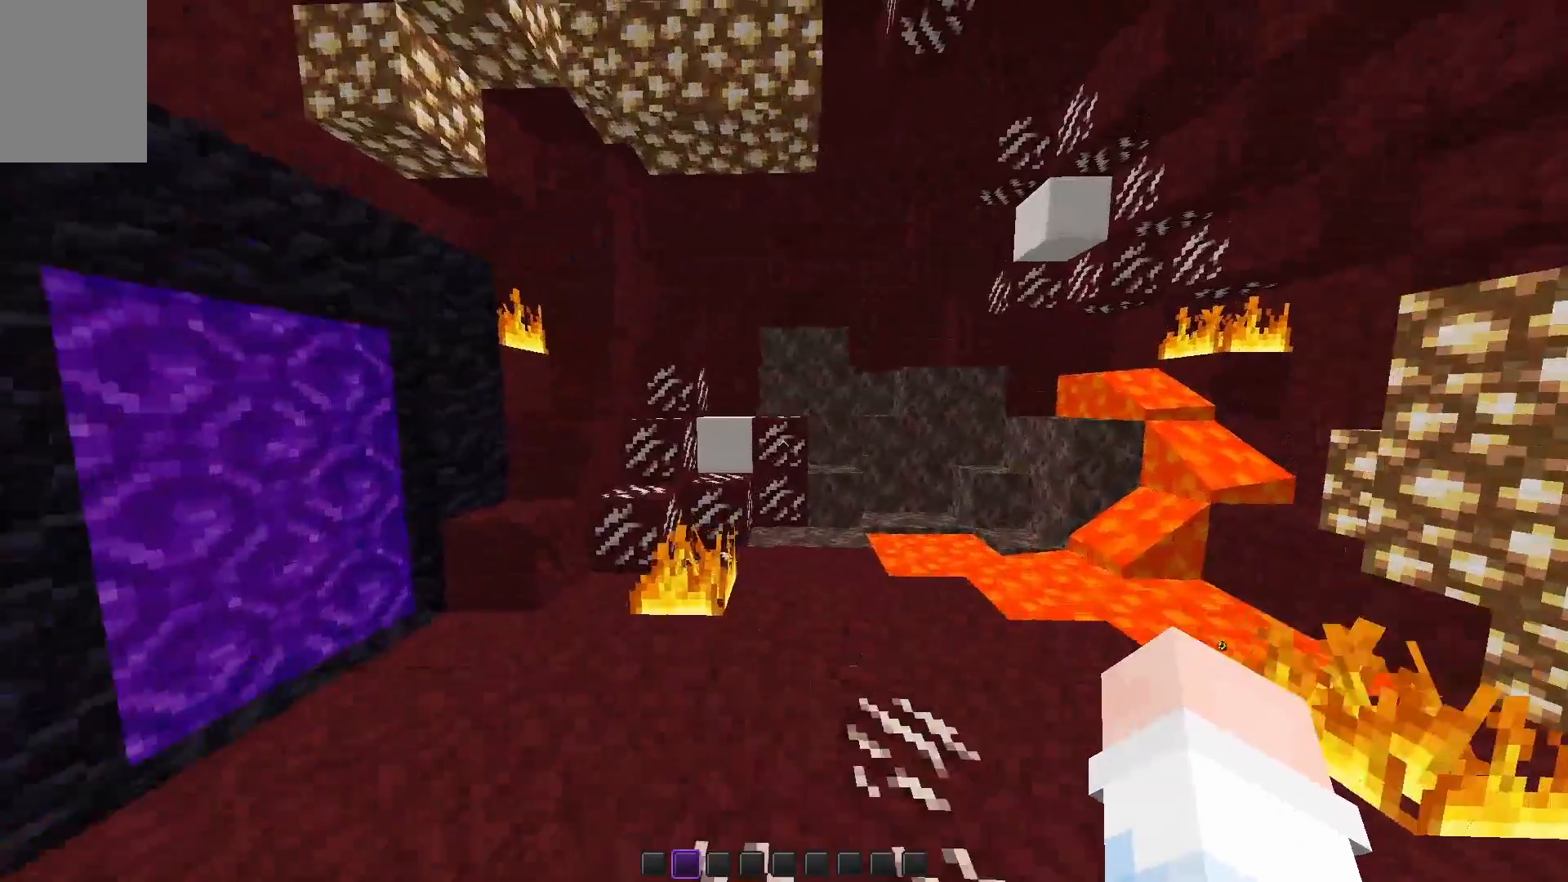
{"keys": [], "mouse": [], "events": [[117, "space", "up"], [317, "w", "up"]]}
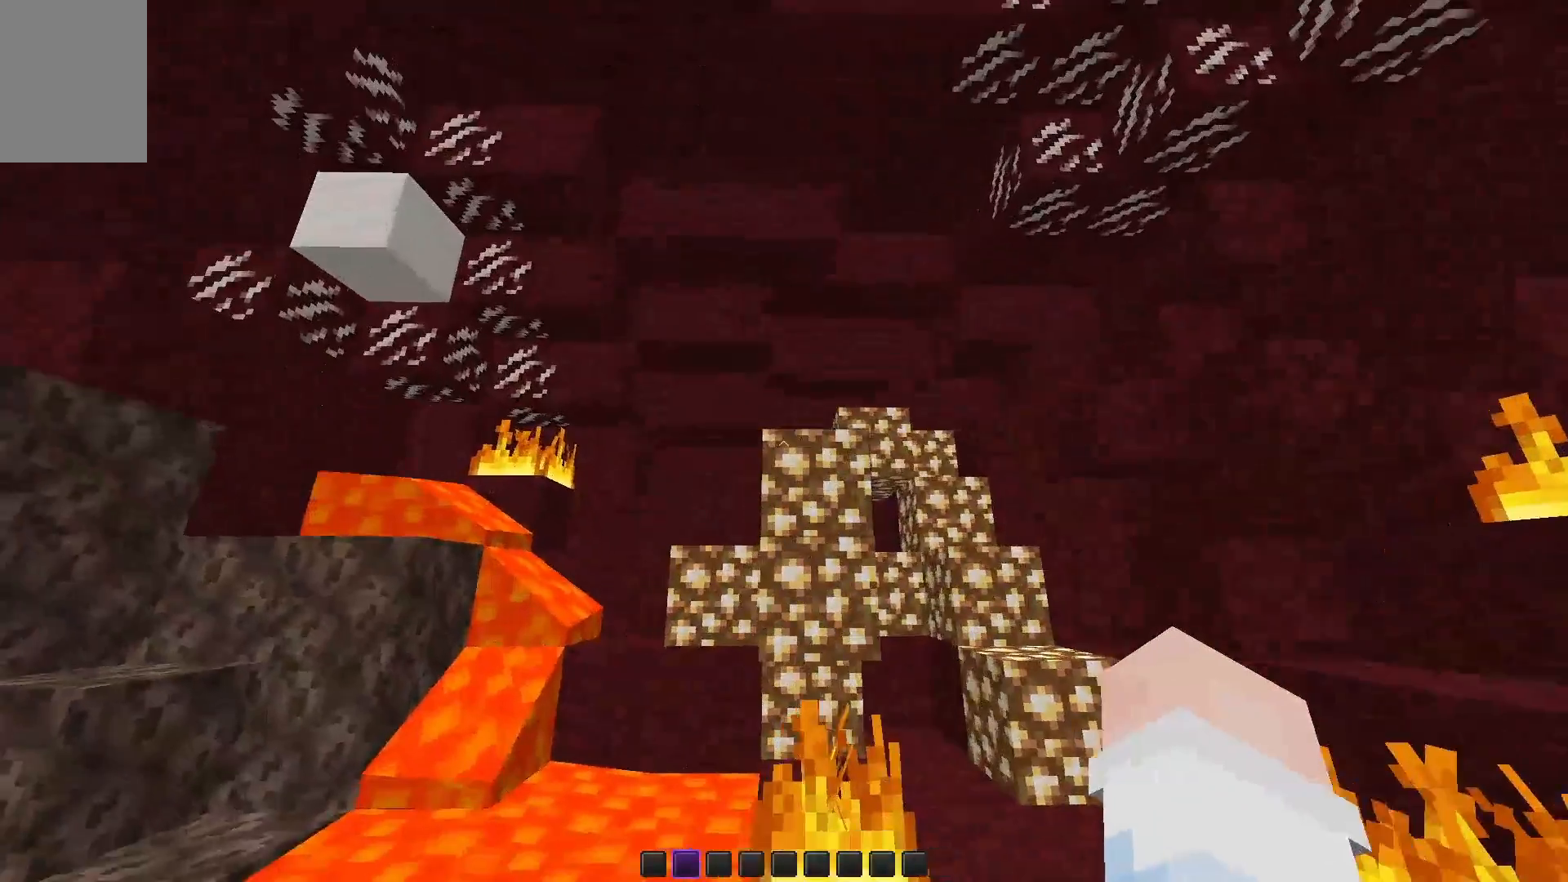
{"keys": ["w"], "mouse": [], "events": [[283, "w", "down"]]}
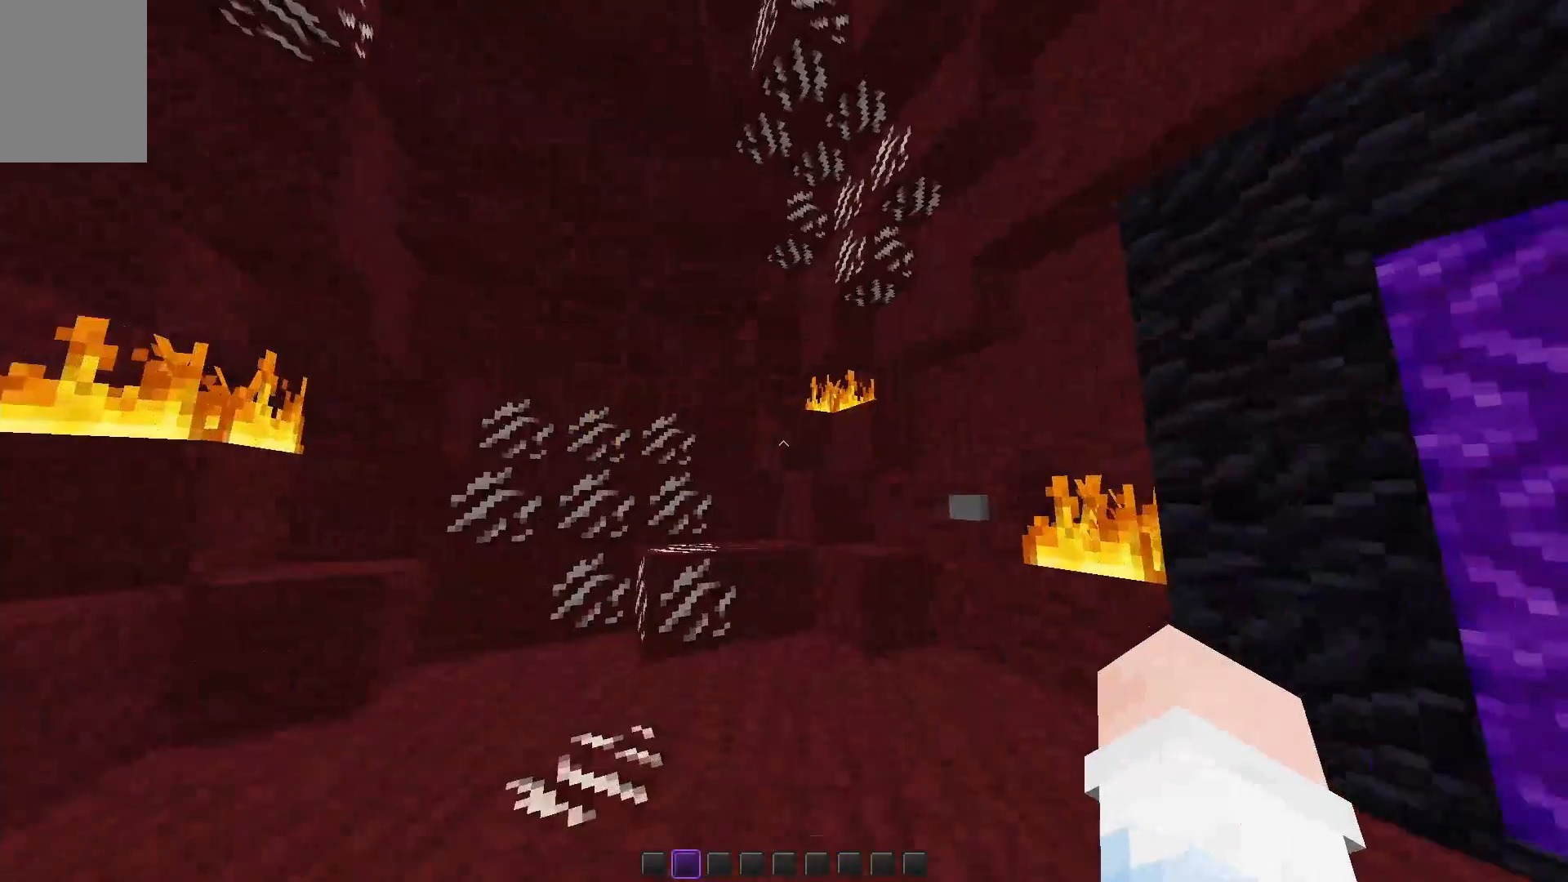
{"keys": ["w"], "mouse": [], "events": []}
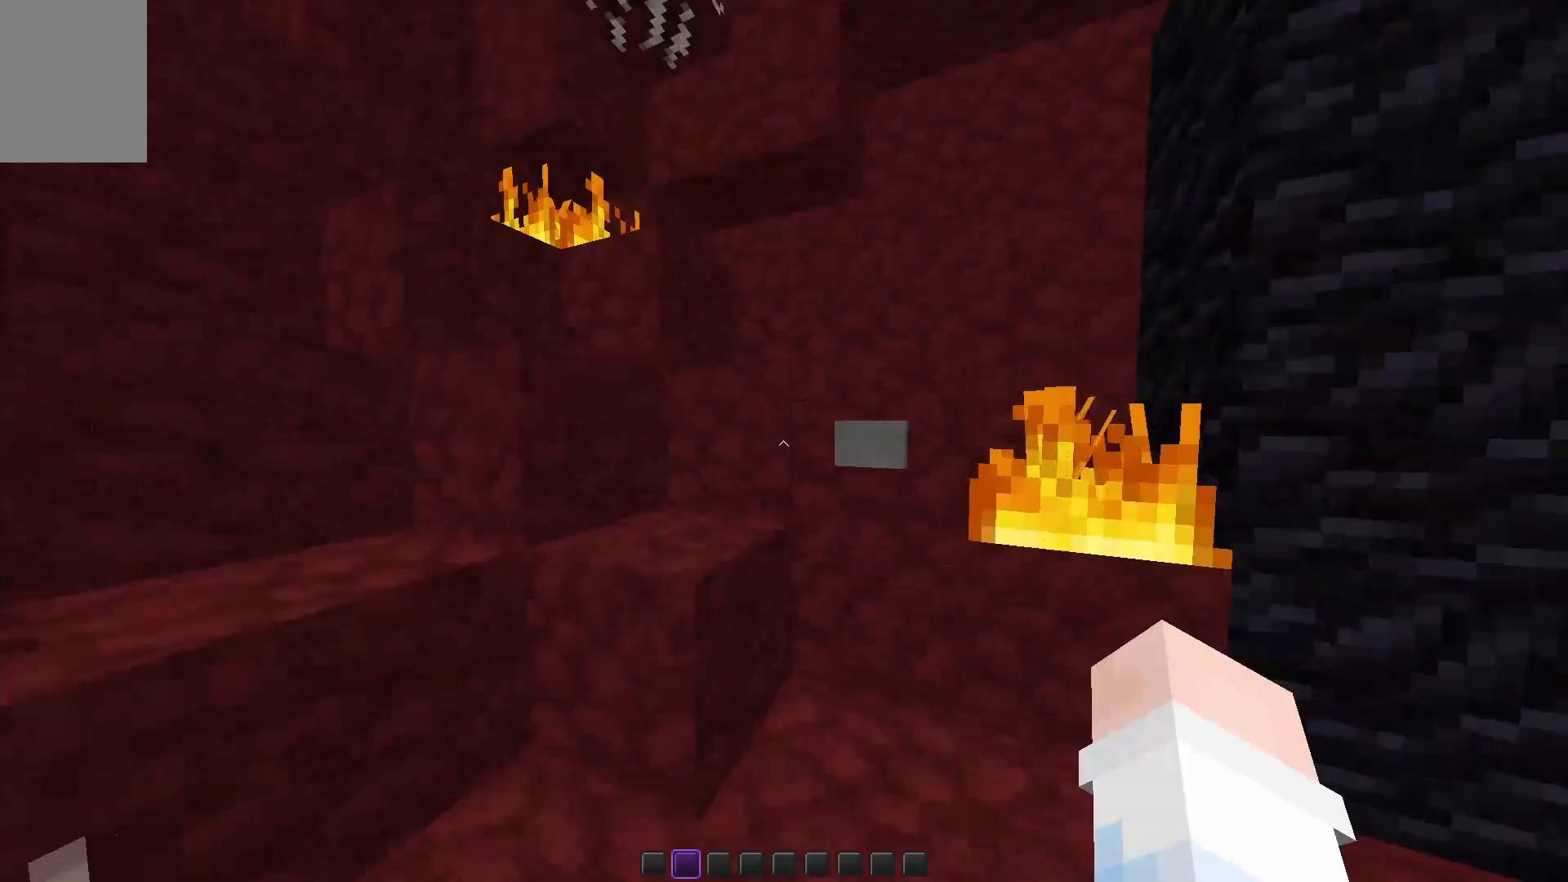
{"keys": [], "mouse": ["right"], "events": [[117, "a", "down"], [133, "a", "up"], [183, "w", "up"], [450, "mouse_right", "down"]]}
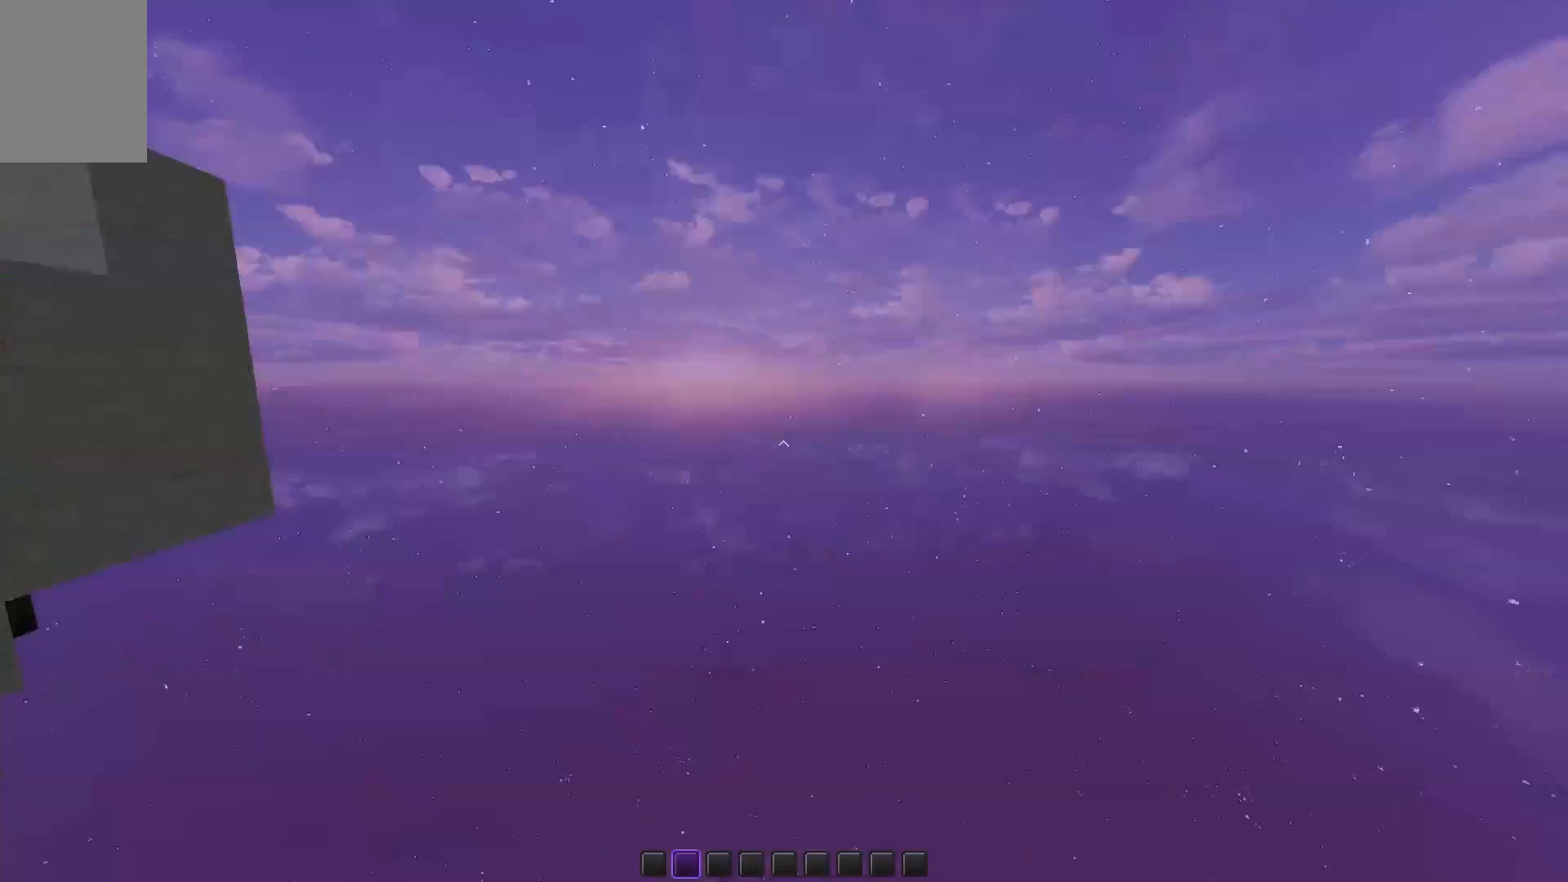
{"keys": [], "mouse": [], "events": [[33, "mouse_right", "up"]]}
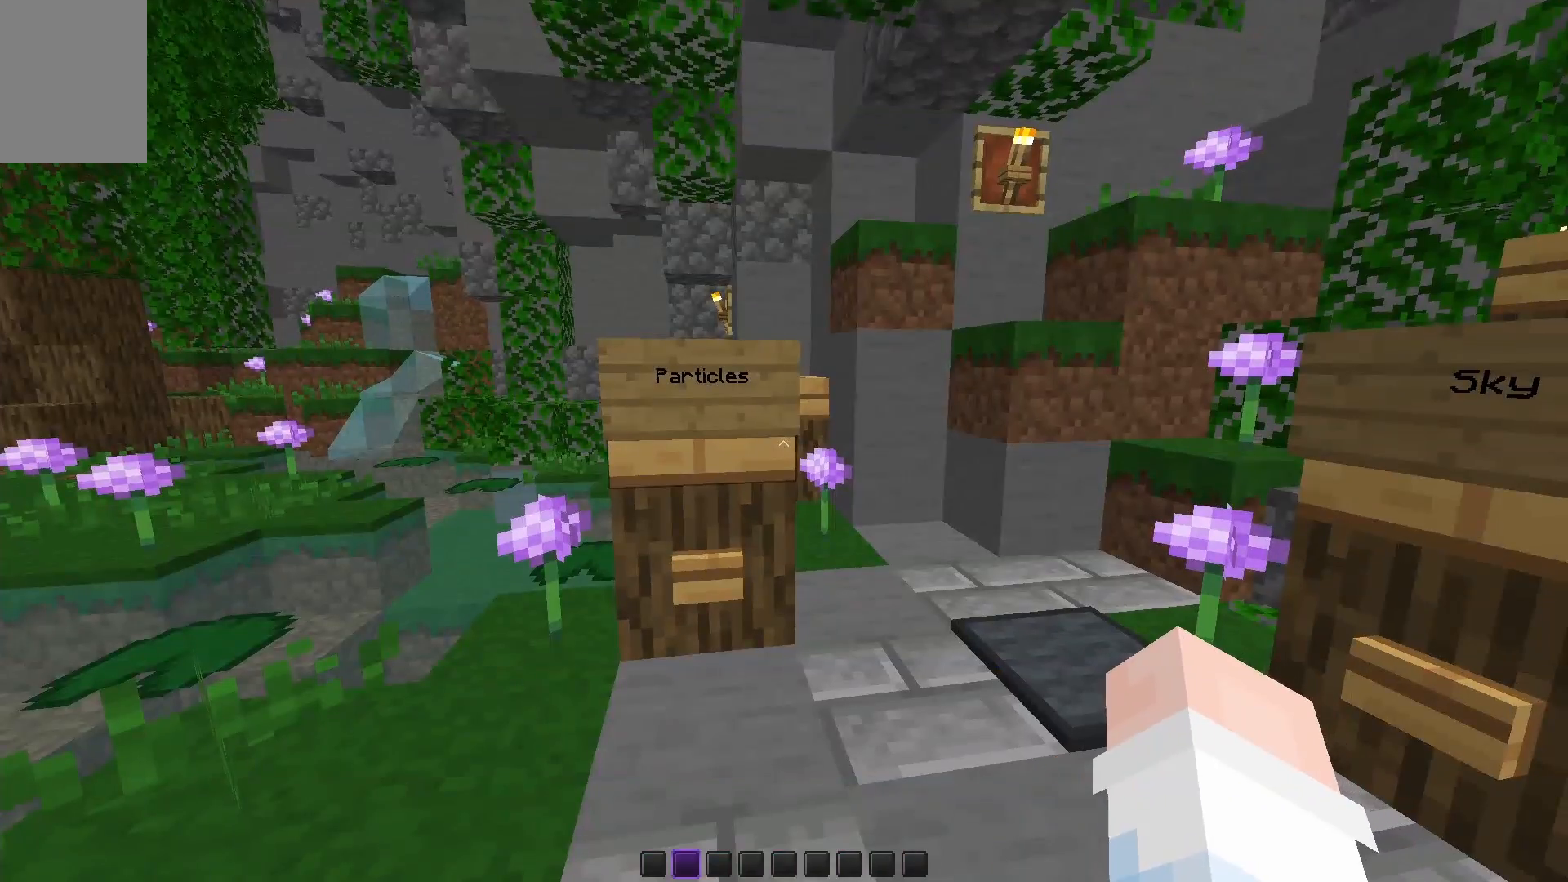
{"keys": [], "mouse": [], "events": []}
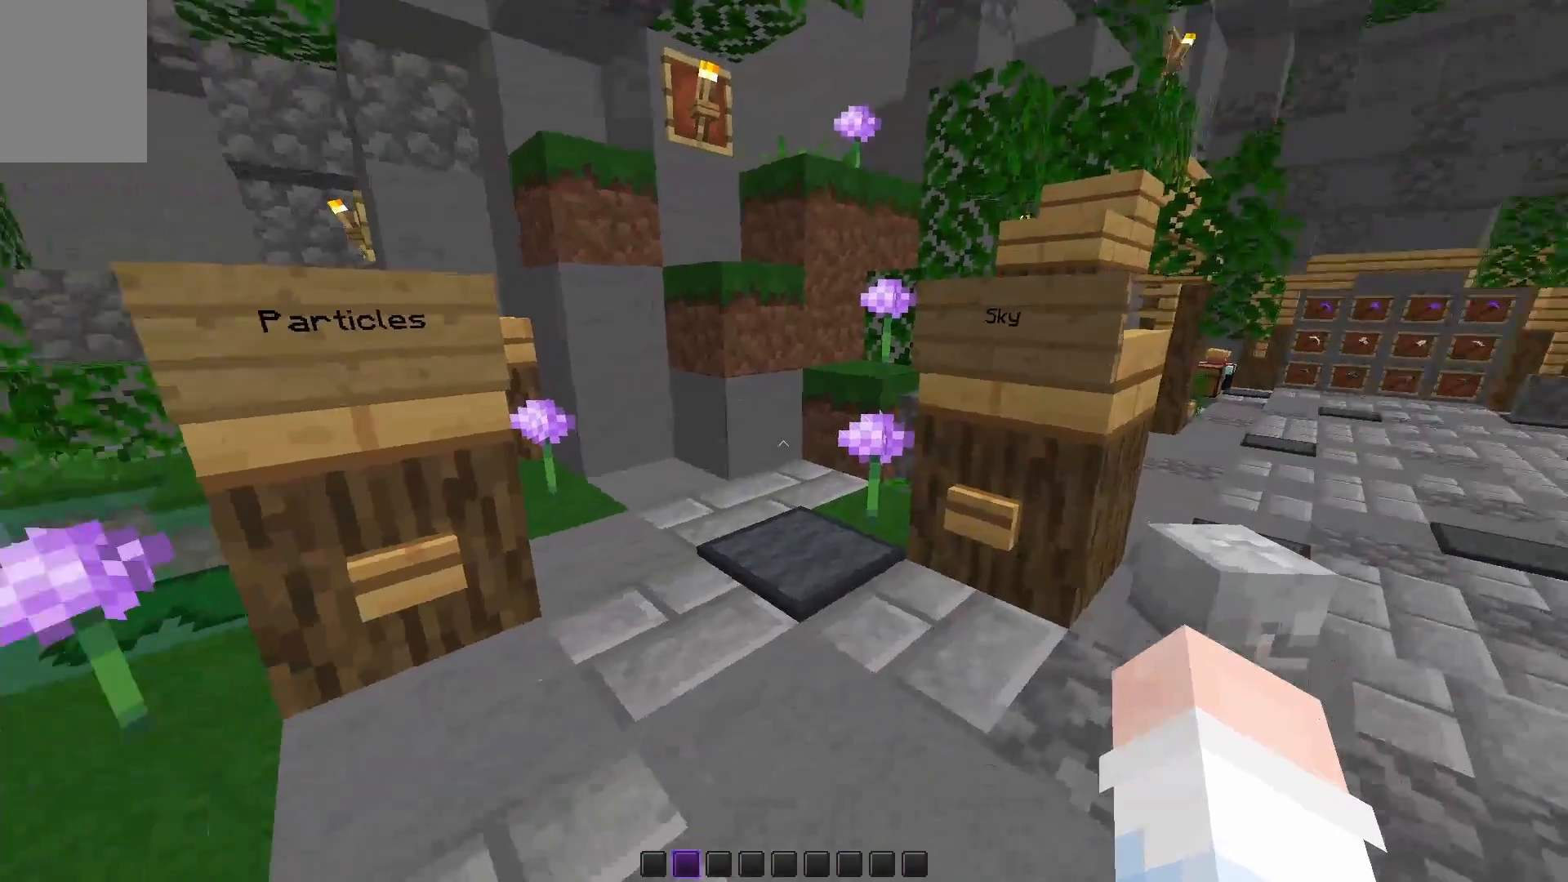
{"keys": [], "mouse": [], "events": [[50, "w", "down"], [217, "w", "up"]]}
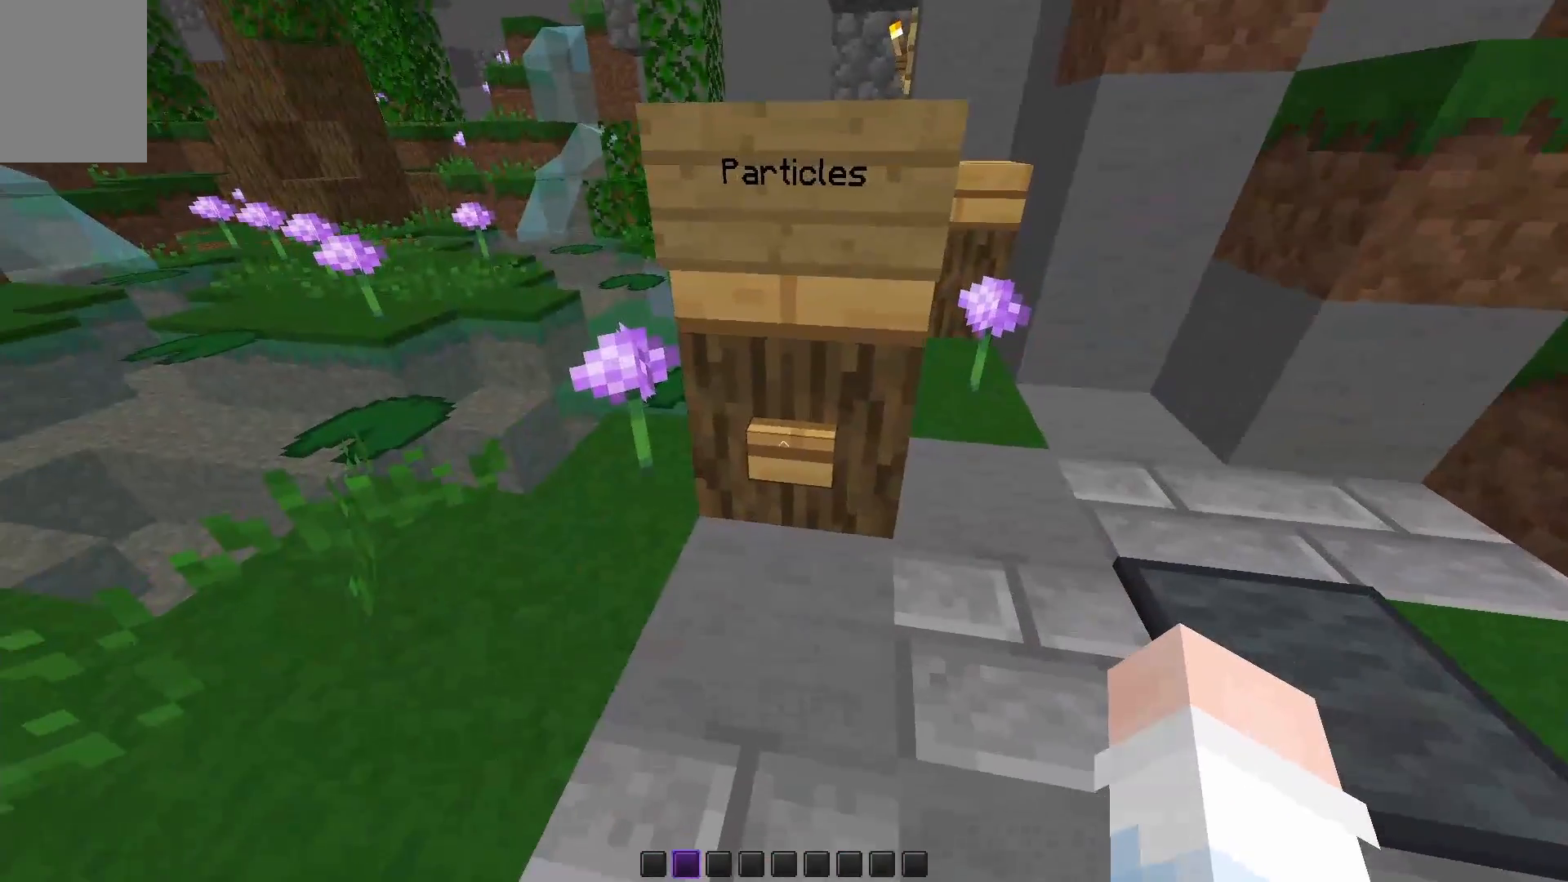
{"keys": ["w"], "mouse": [], "events": [[50, "mouse_right", "down"], [133, "mouse_right", "up"], [233, "d", "down"], [300, "w", "down"], [450, "d", "up"]]}
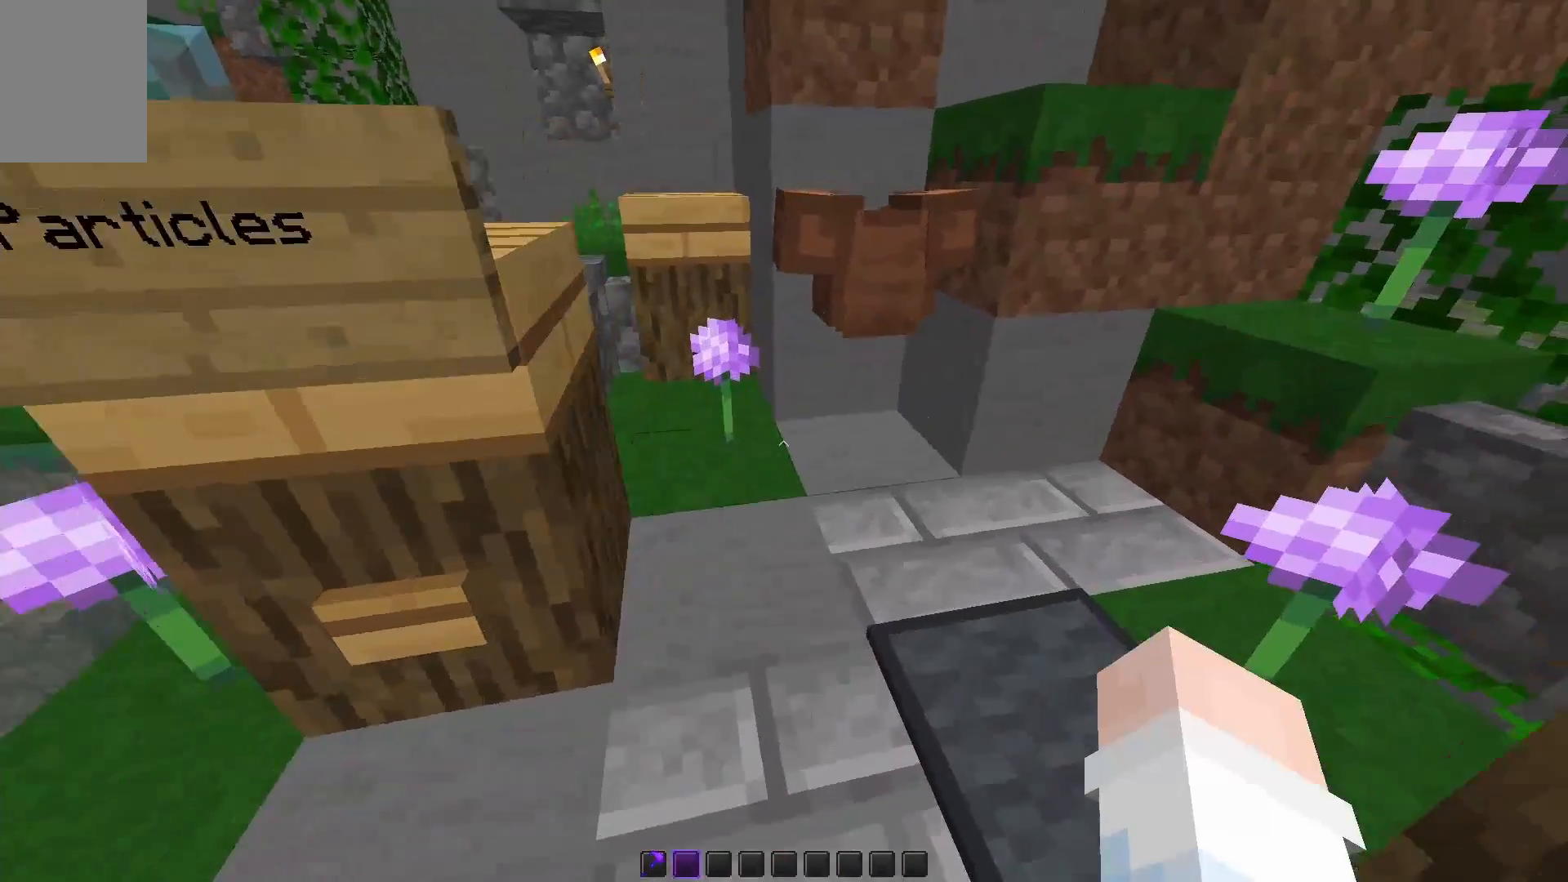
{"keys": [], "mouse": [], "events": [[217, "w", "up"]]}